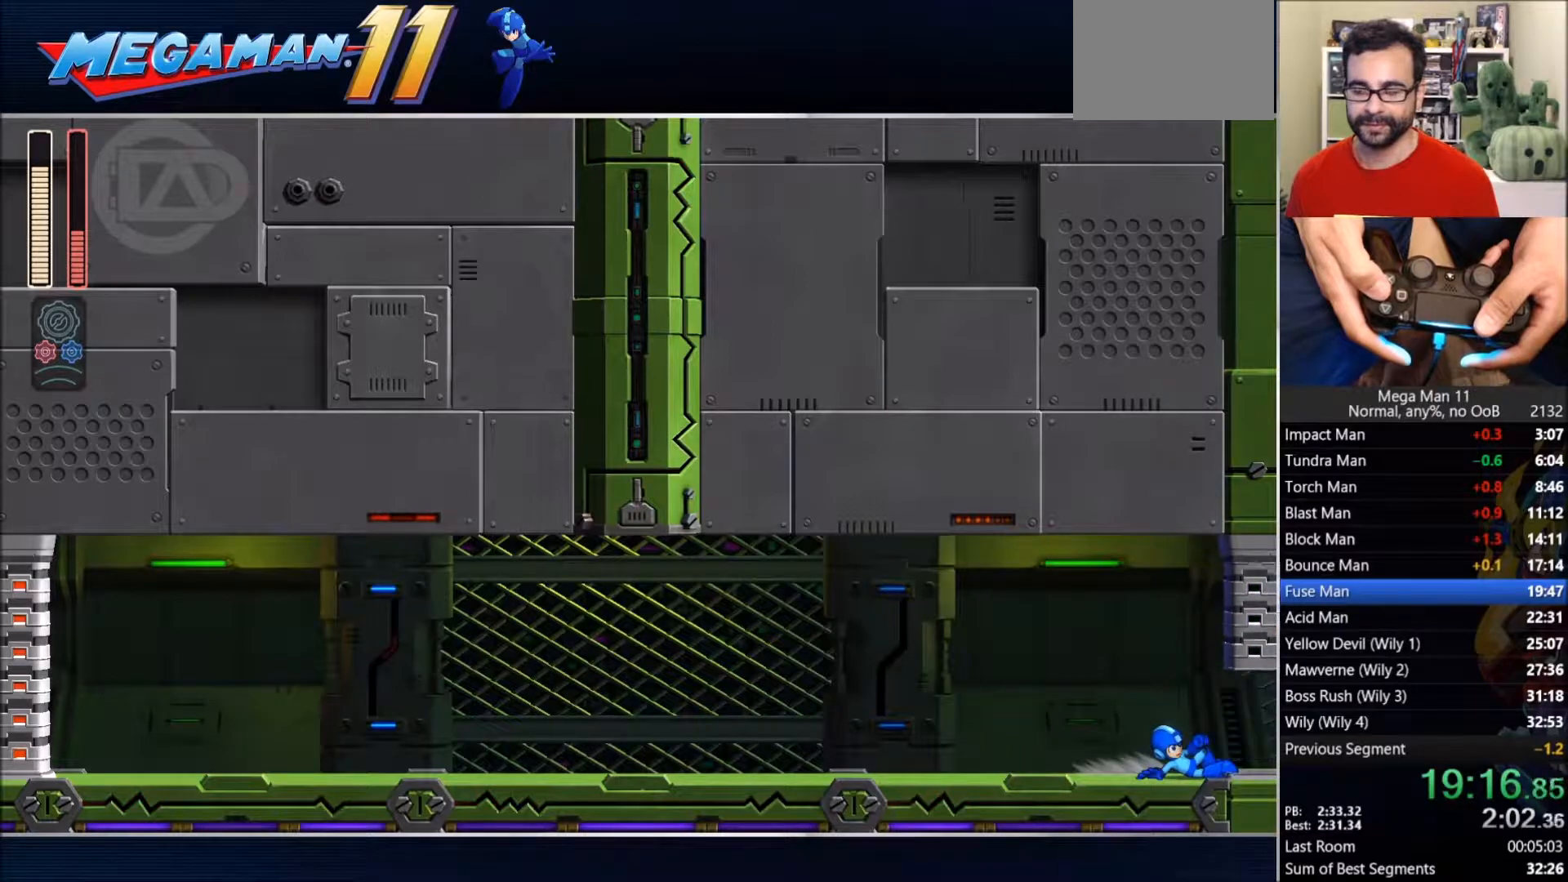
Gameplay with a controller (PlayStation layout); each line is a JSON object with the inputs held at the frame after it (dt_ms = milliseconds from this image to that frame). "events" lists button and stick changes between this image and that frame as [ms after this image, input, new state], when the widget could be followed in between.
{"dt_ms": 500, "buttons": ["DPAD_RIGHT"], "left_stick": "center", "right_stick": "center", "events": [[17, "CIRCLE", "down"], [100, "CIRCLE", "up"], [267, "CIRCLE", "down"], [333, "CIRCLE", "up"], [400, "CIRCLE", "down"], [500, "CIRCLE", "up"]]}
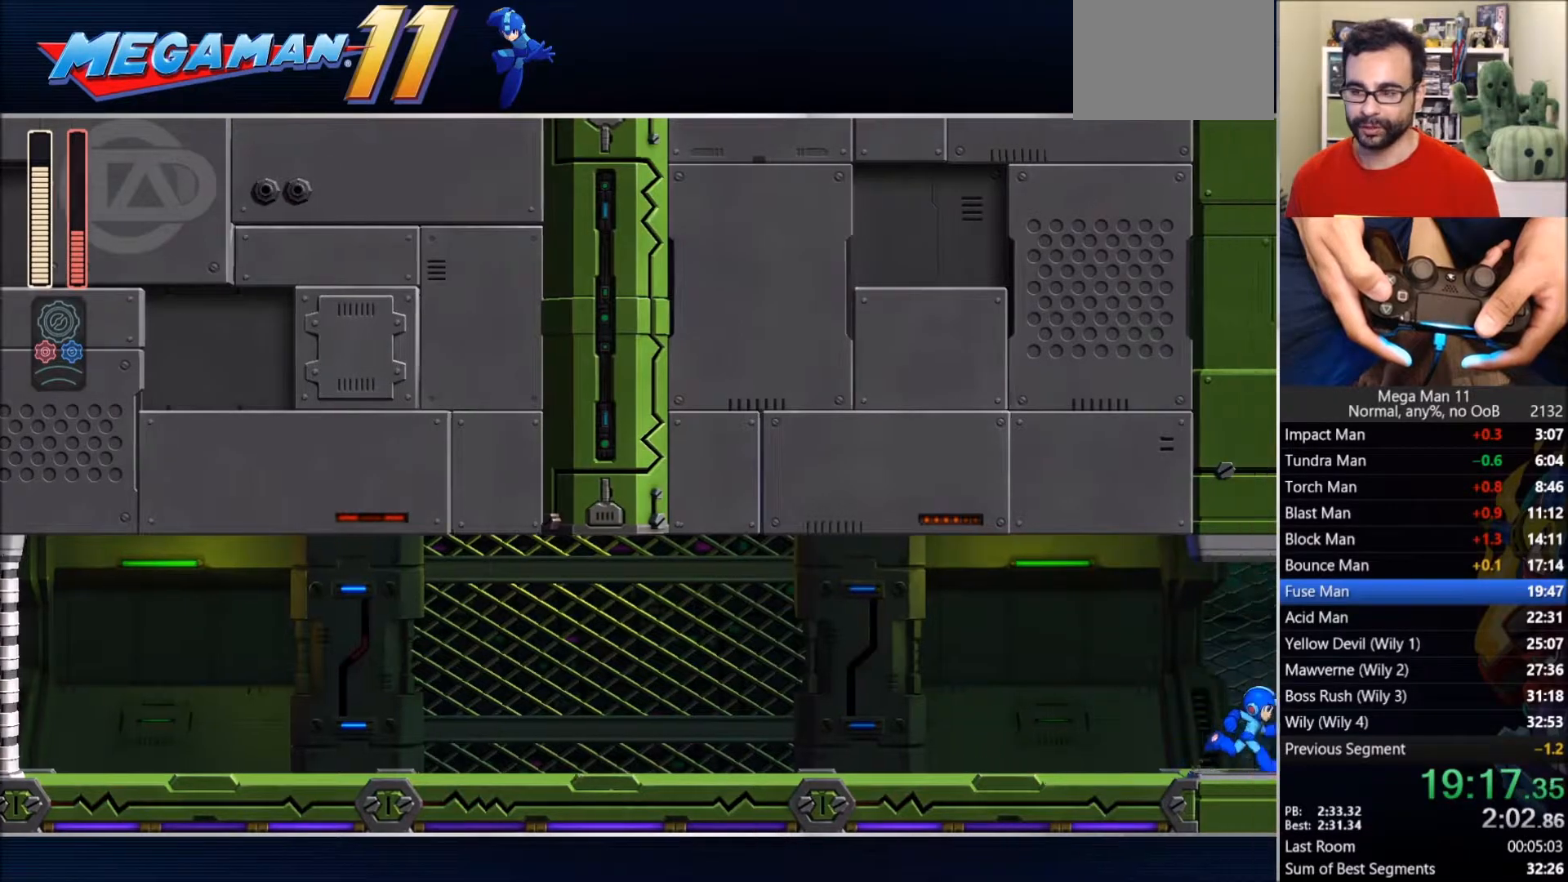
{"dt_ms": 500, "buttons": [], "left_stick": "center", "right_stick": "center", "events": [[183, "DPAD_RIGHT", "up"]]}
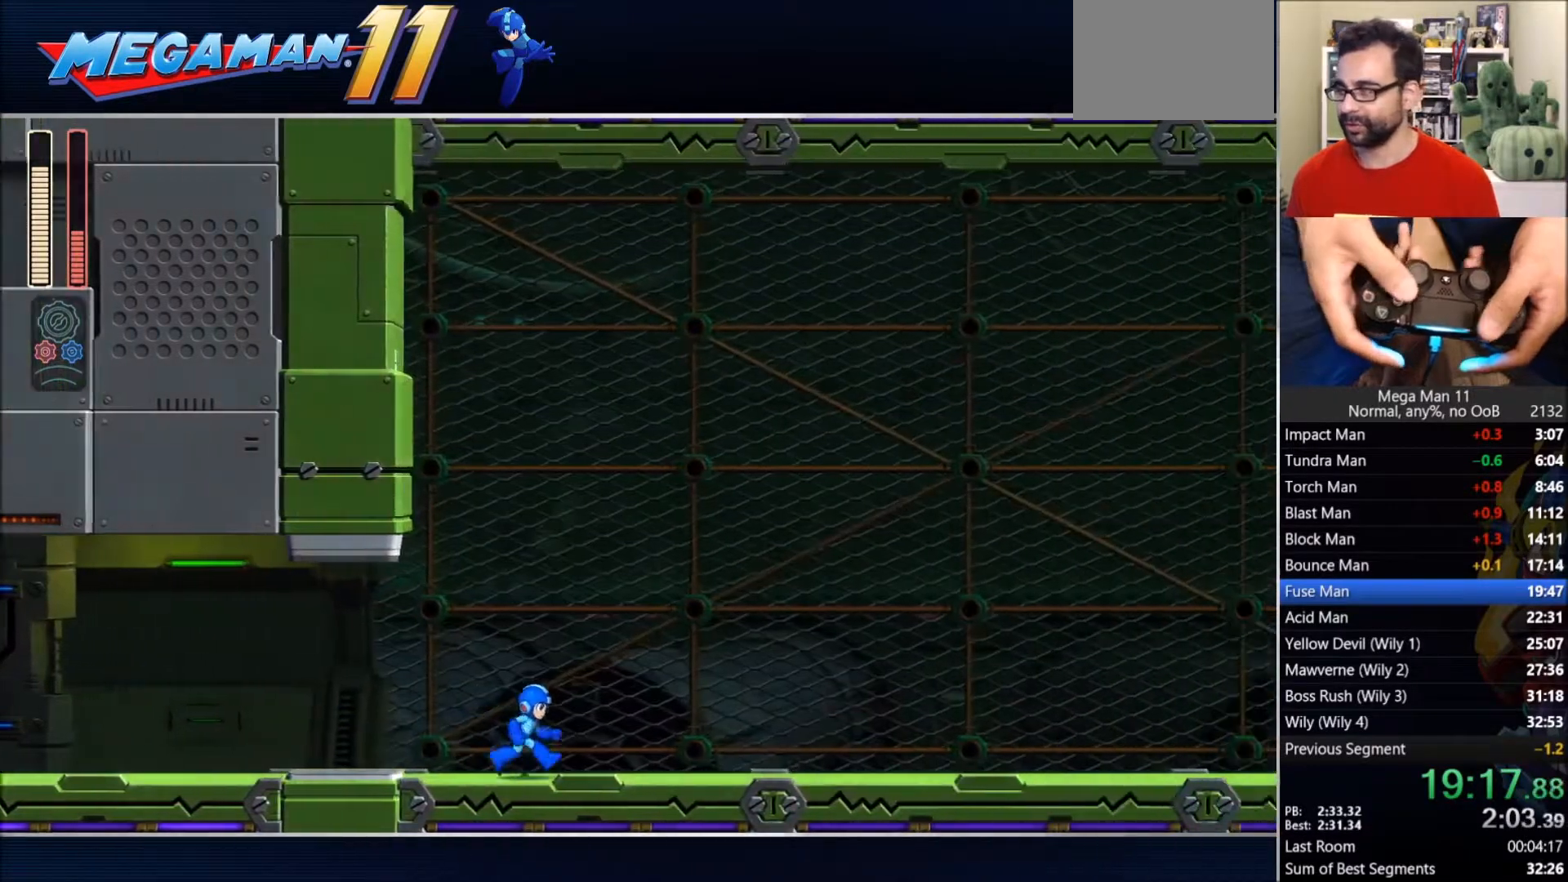
{"dt_ms": 500, "buttons": [], "left_stick": "center", "right_stick": "center", "events": []}
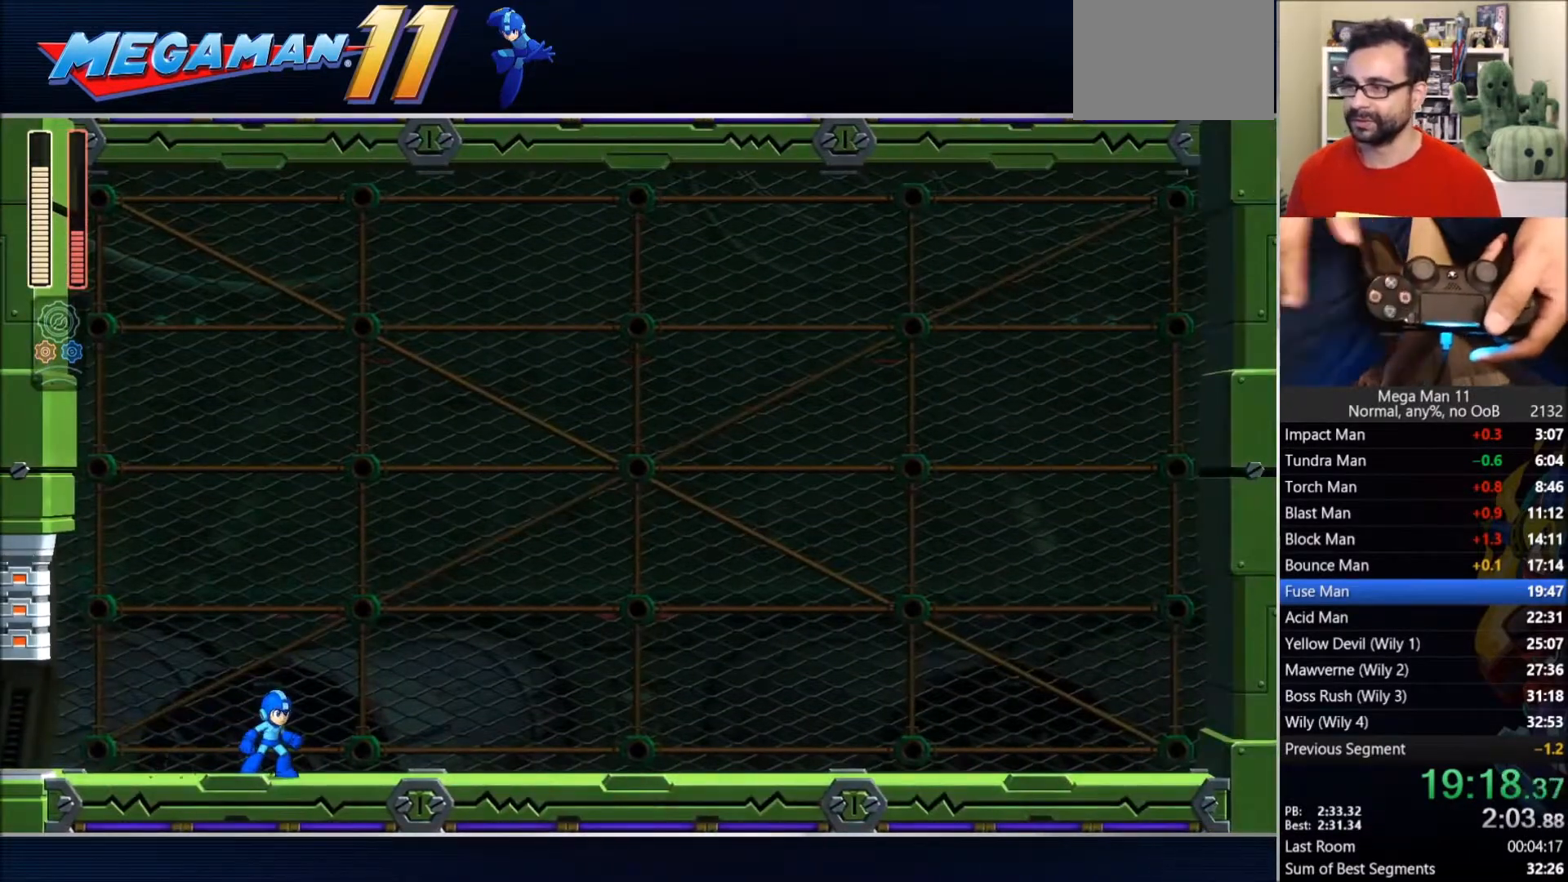
{"dt_ms": 500, "buttons": [], "left_stick": "center", "right_stick": "center", "events": []}
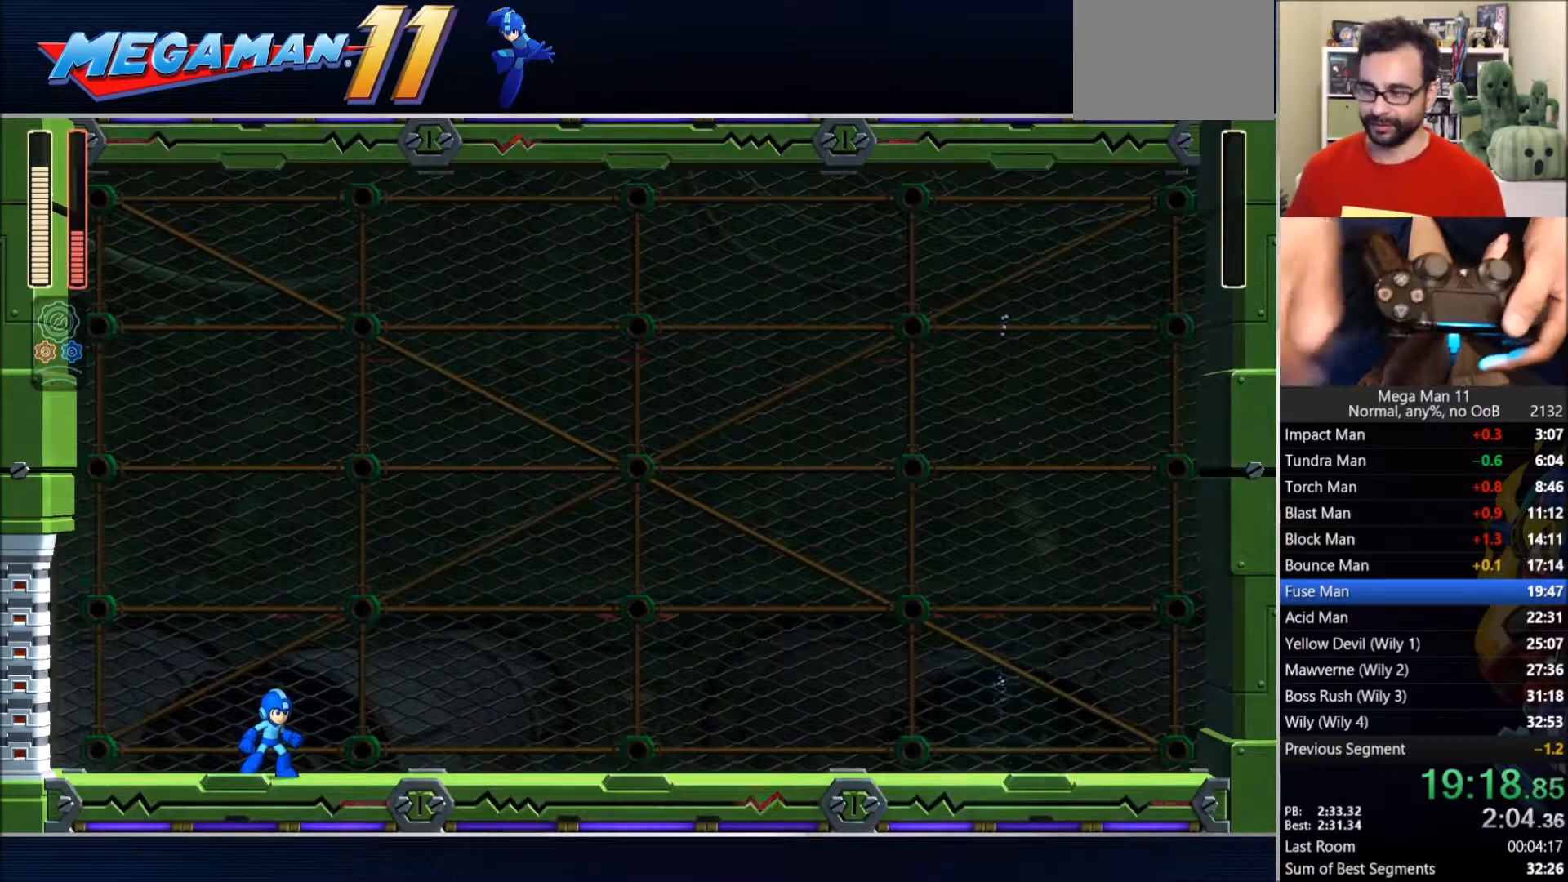
{"dt_ms": 500, "buttons": ["TRIANGLE", "L1"], "left_stick": "center", "right_stick": "center", "events": [[383, "L1", "down"], [467, "TRIANGLE", "down"]]}
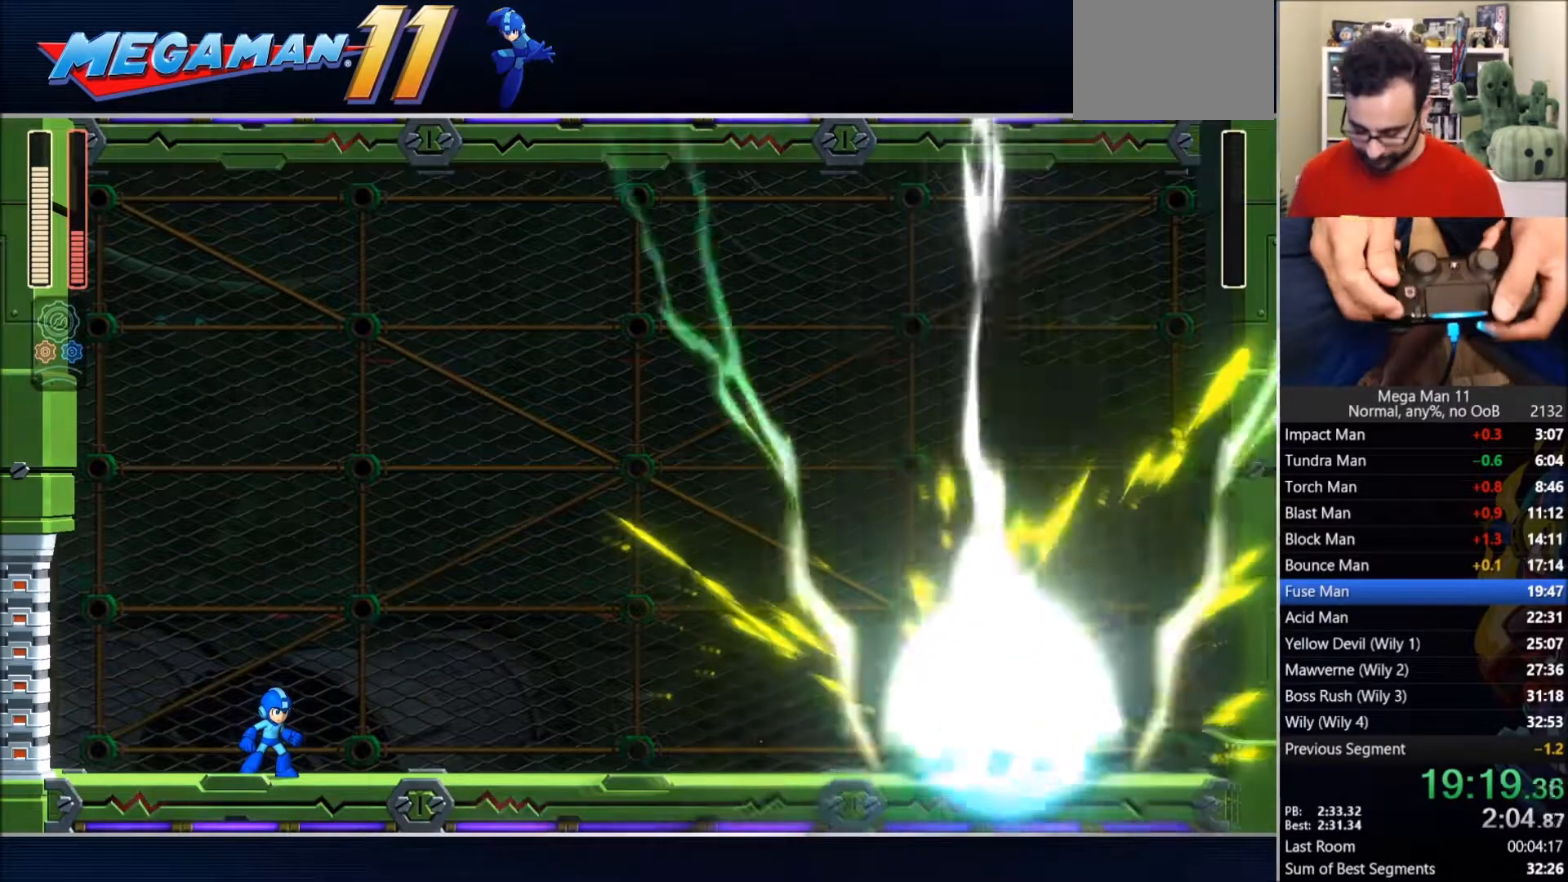
{"dt_ms": 500, "buttons": ["TRIANGLE", "L1"], "left_stick": "center", "right_stick": "center", "events": []}
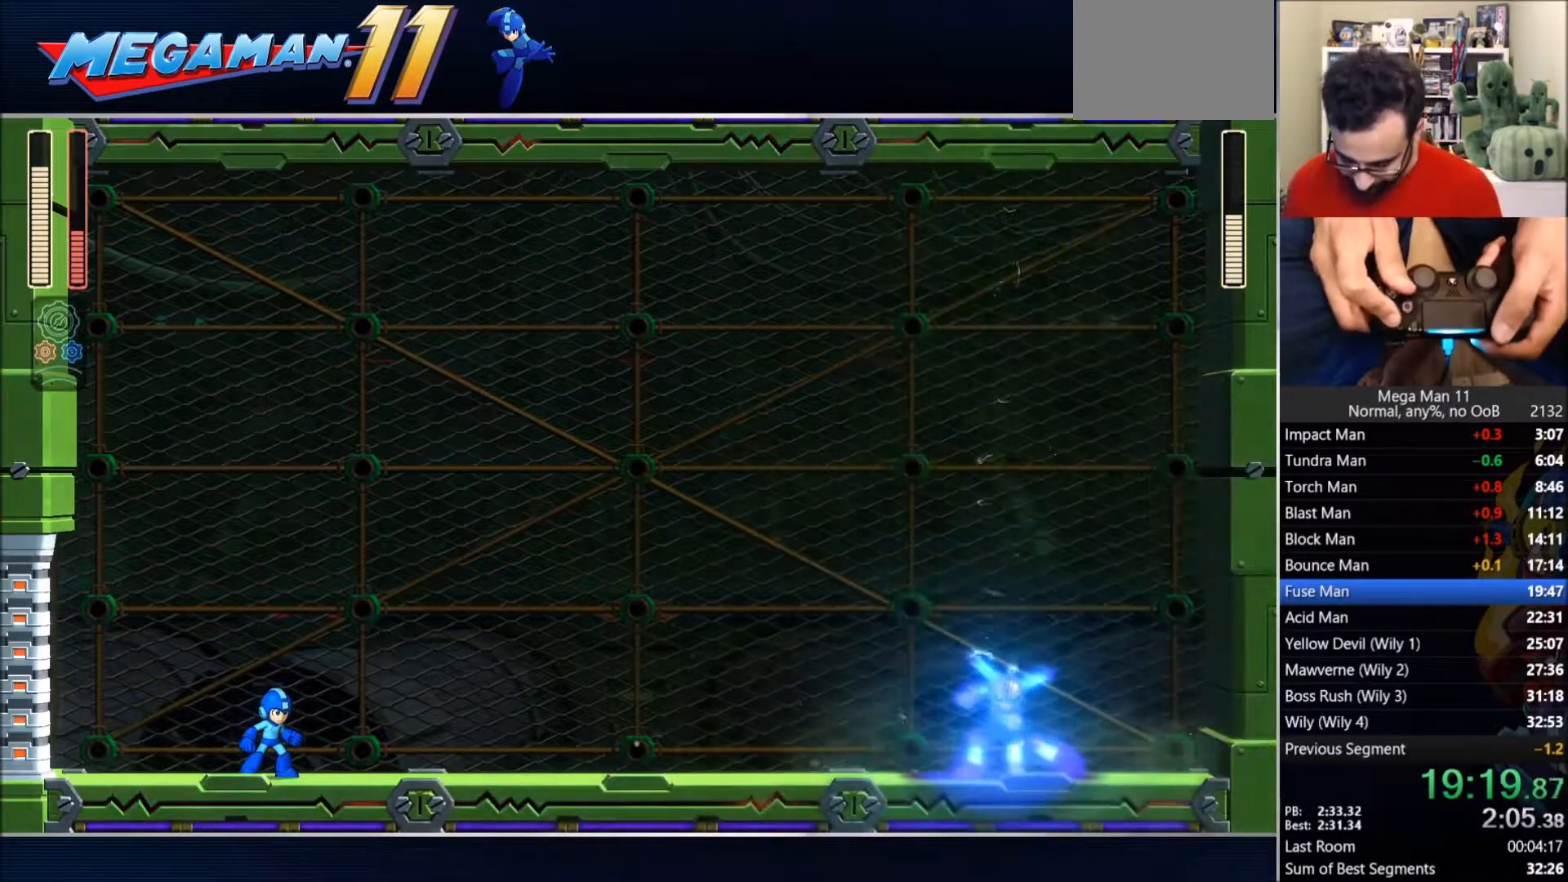
{"dt_ms": 500, "buttons": ["TRIANGLE", "L1", "DPAD_RIGHT"], "left_stick": "center", "right_stick": "center", "events": [[417, "DPAD_RIGHT", "down"]]}
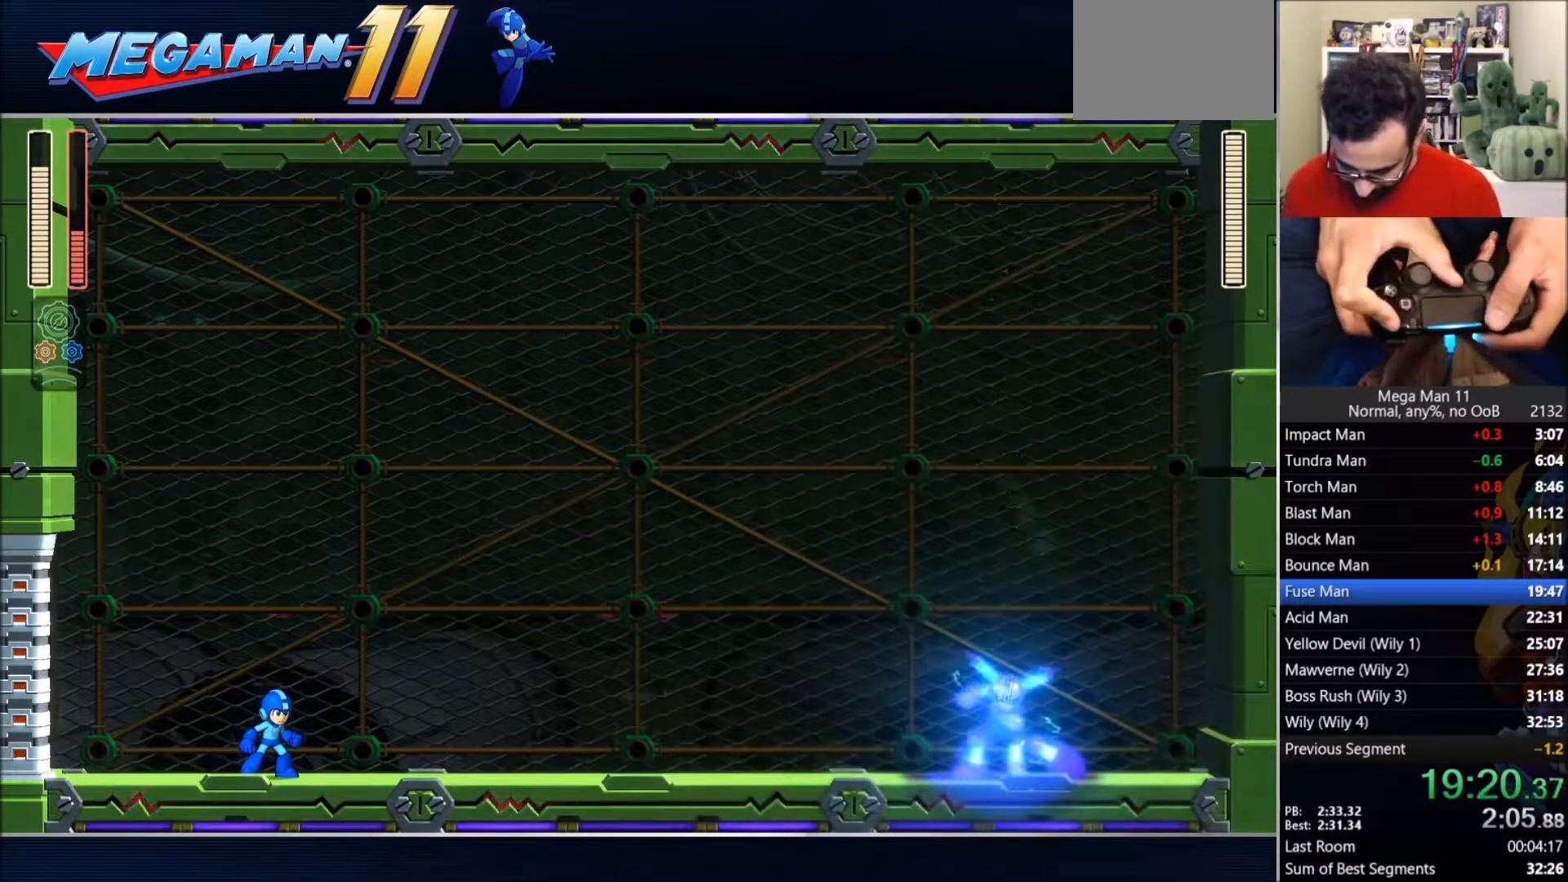
{"dt_ms": 500, "buttons": ["TRIANGLE", "L1", "DPAD_RIGHT"], "left_stick": "center", "right_stick": "right", "events": [[33, "right_stick", "right"]]}
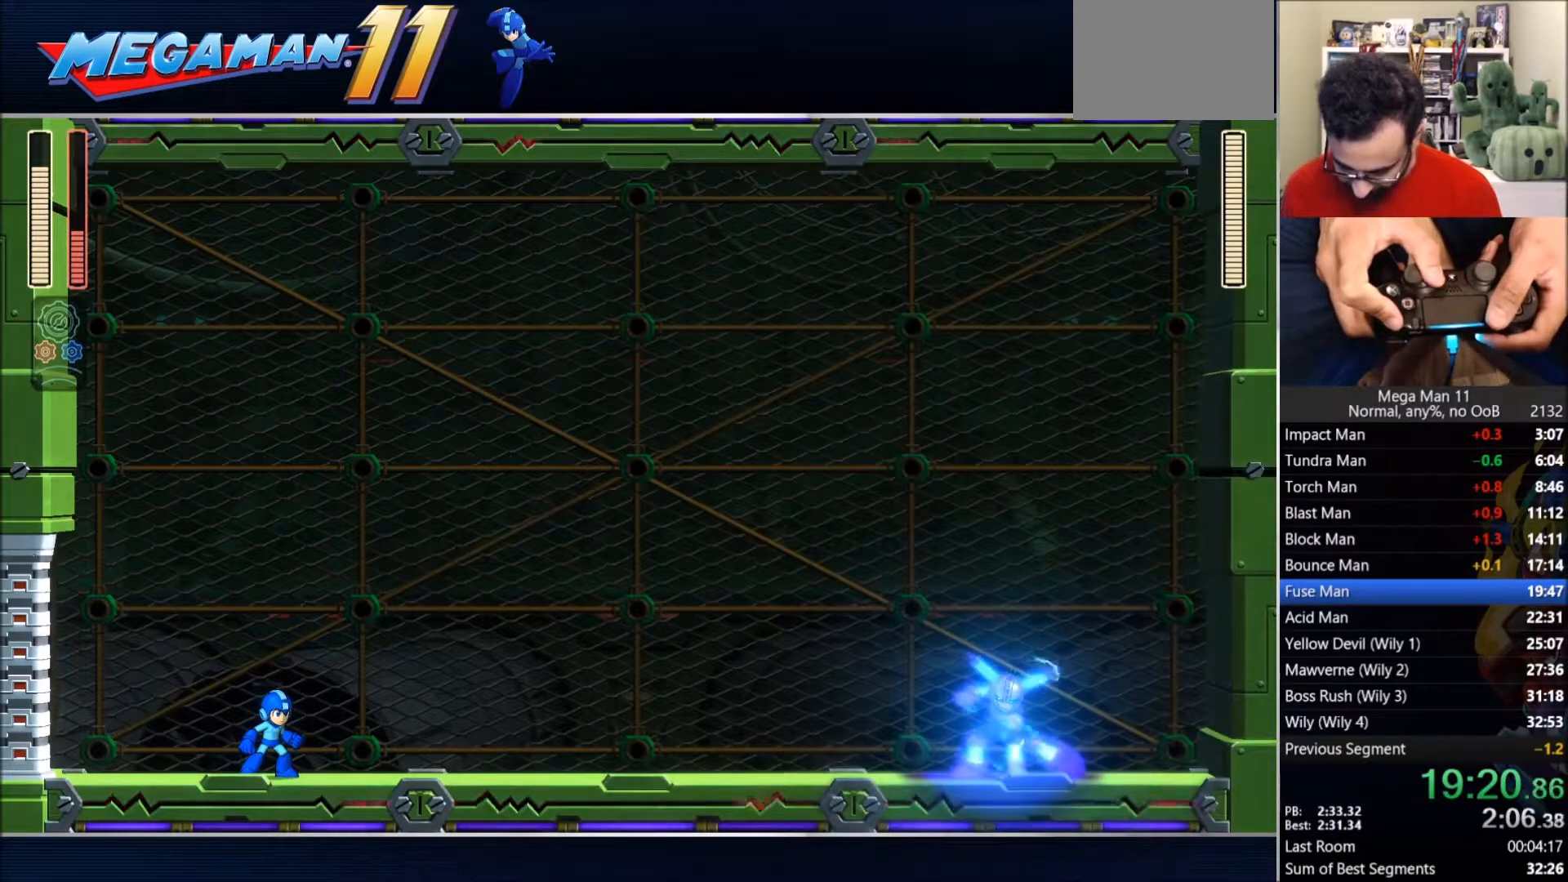
{"dt_ms": 500, "buttons": ["TRIANGLE", "L1", "DPAD_RIGHT"], "left_stick": "center", "right_stick": "right", "events": []}
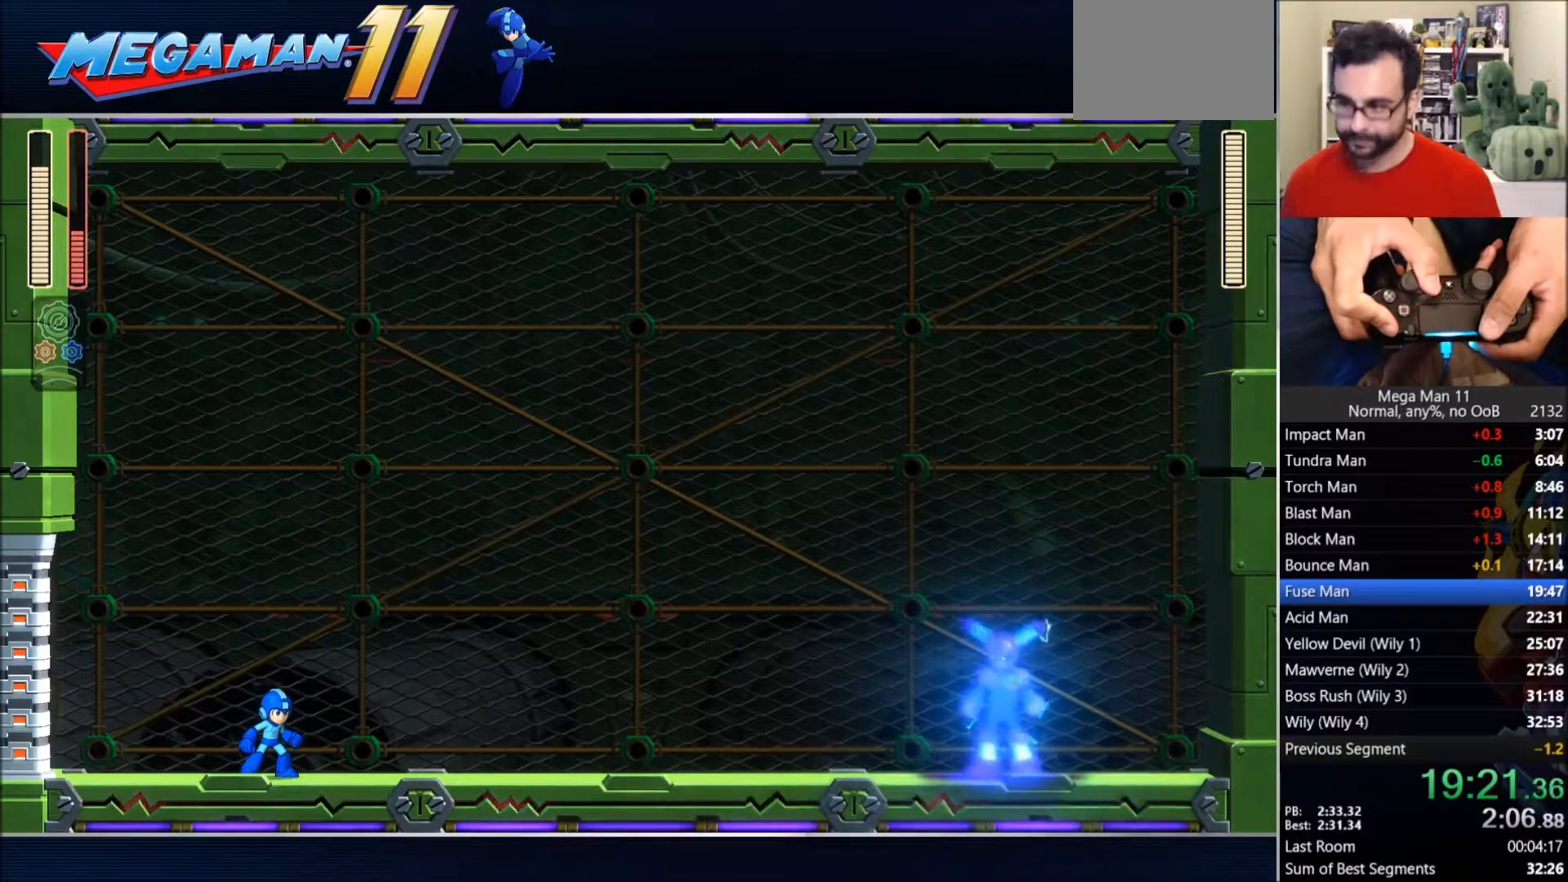
{"dt_ms": 500, "buttons": ["TRIANGLE", "L1", "DPAD_RIGHT"], "left_stick": "center", "right_stick": "right", "events": []}
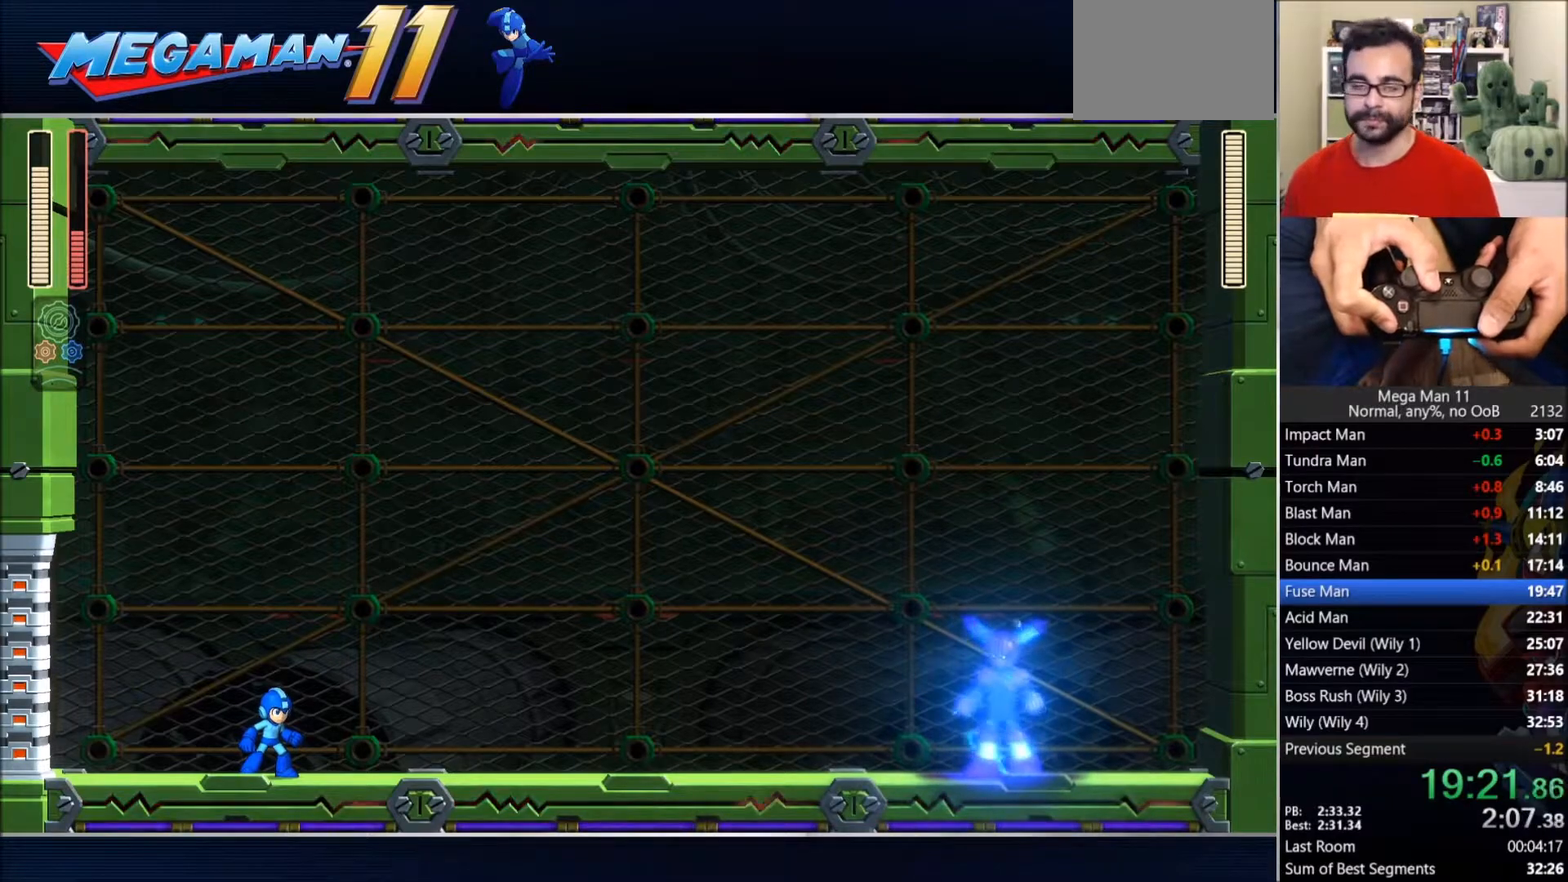
{"dt_ms": 500, "buttons": ["TRIANGLE", "L1", "DPAD_RIGHT"], "left_stick": "center", "right_stick": "right", "events": []}
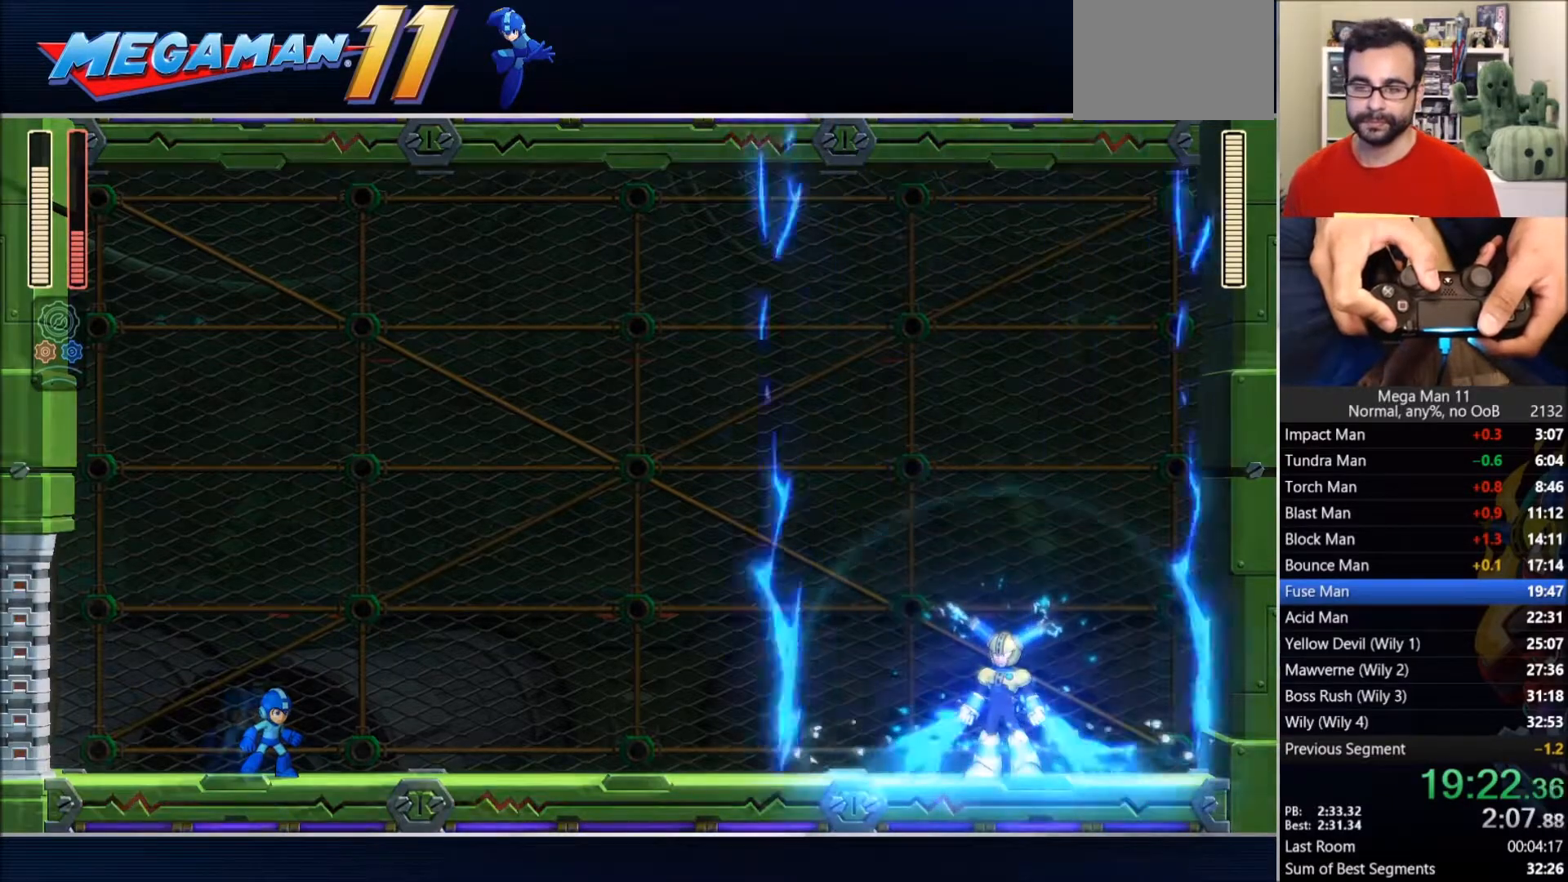
{"dt_ms": 500, "buttons": ["TRIANGLE", "L1", "DPAD_RIGHT"], "left_stick": "center", "right_stick": "right", "events": []}
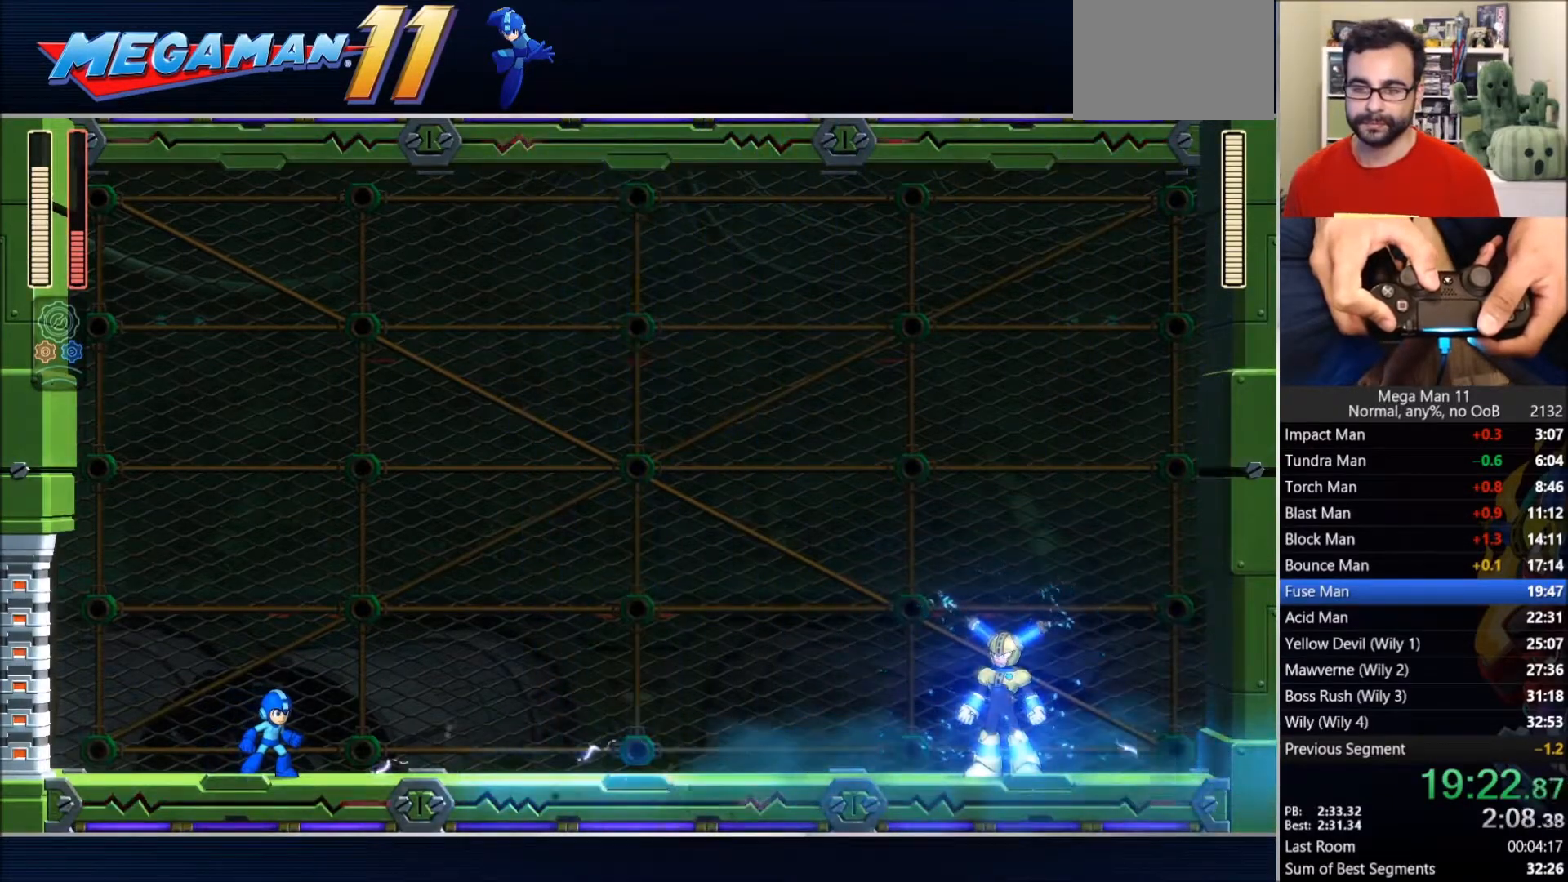
{"dt_ms": 500, "buttons": ["TRIANGLE", "L1", "DPAD_RIGHT"], "left_stick": "center", "right_stick": "right", "events": []}
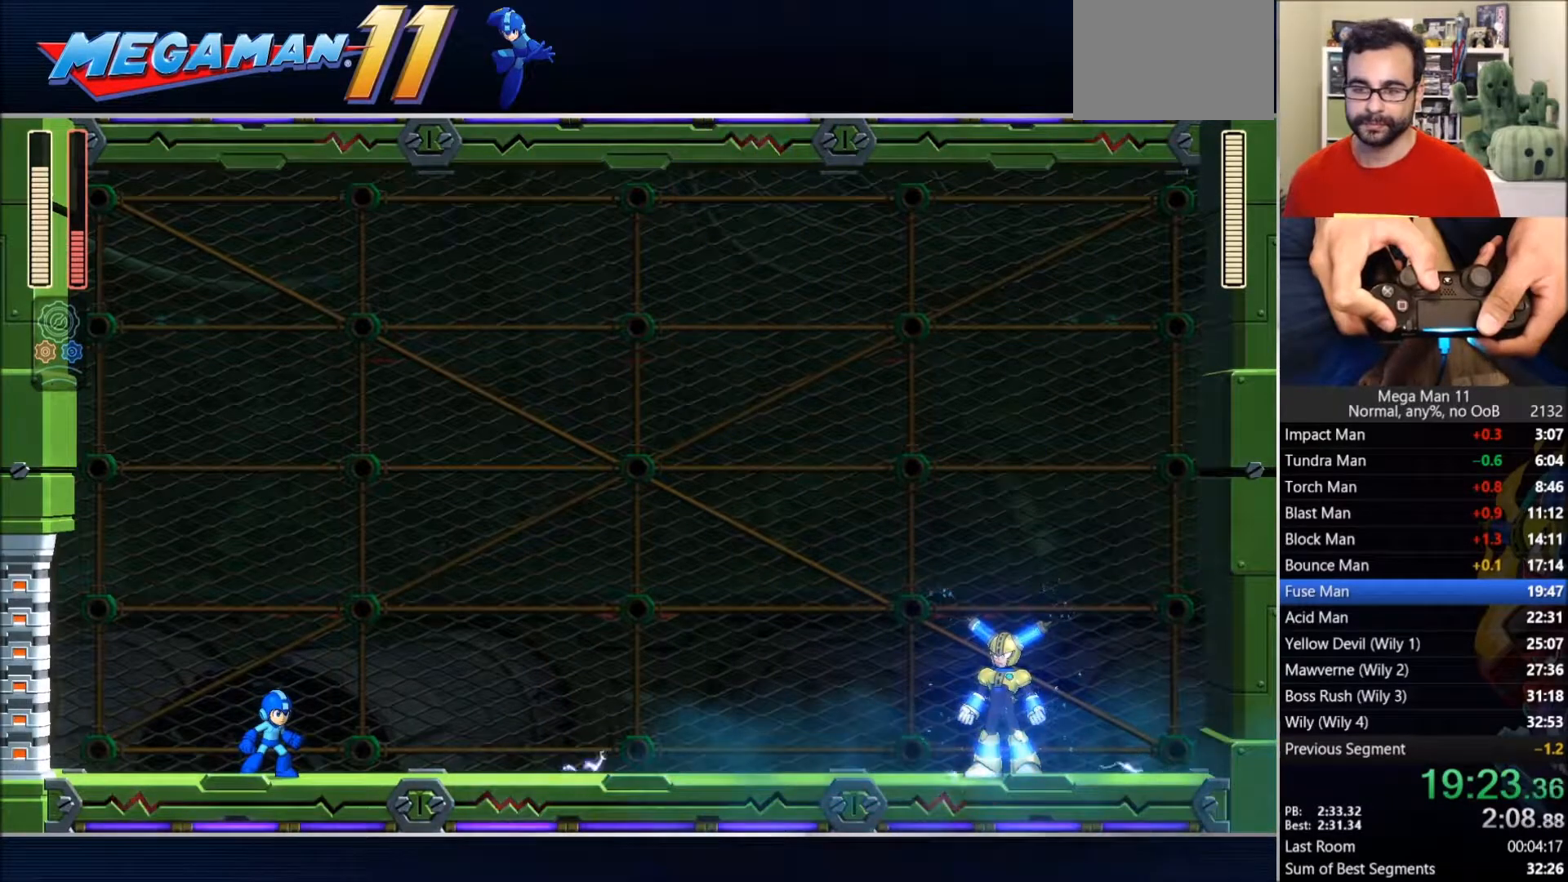
{"dt_ms": 500, "buttons": ["TRIANGLE", "L1", "DPAD_RIGHT"], "left_stick": "center", "right_stick": "right", "events": []}
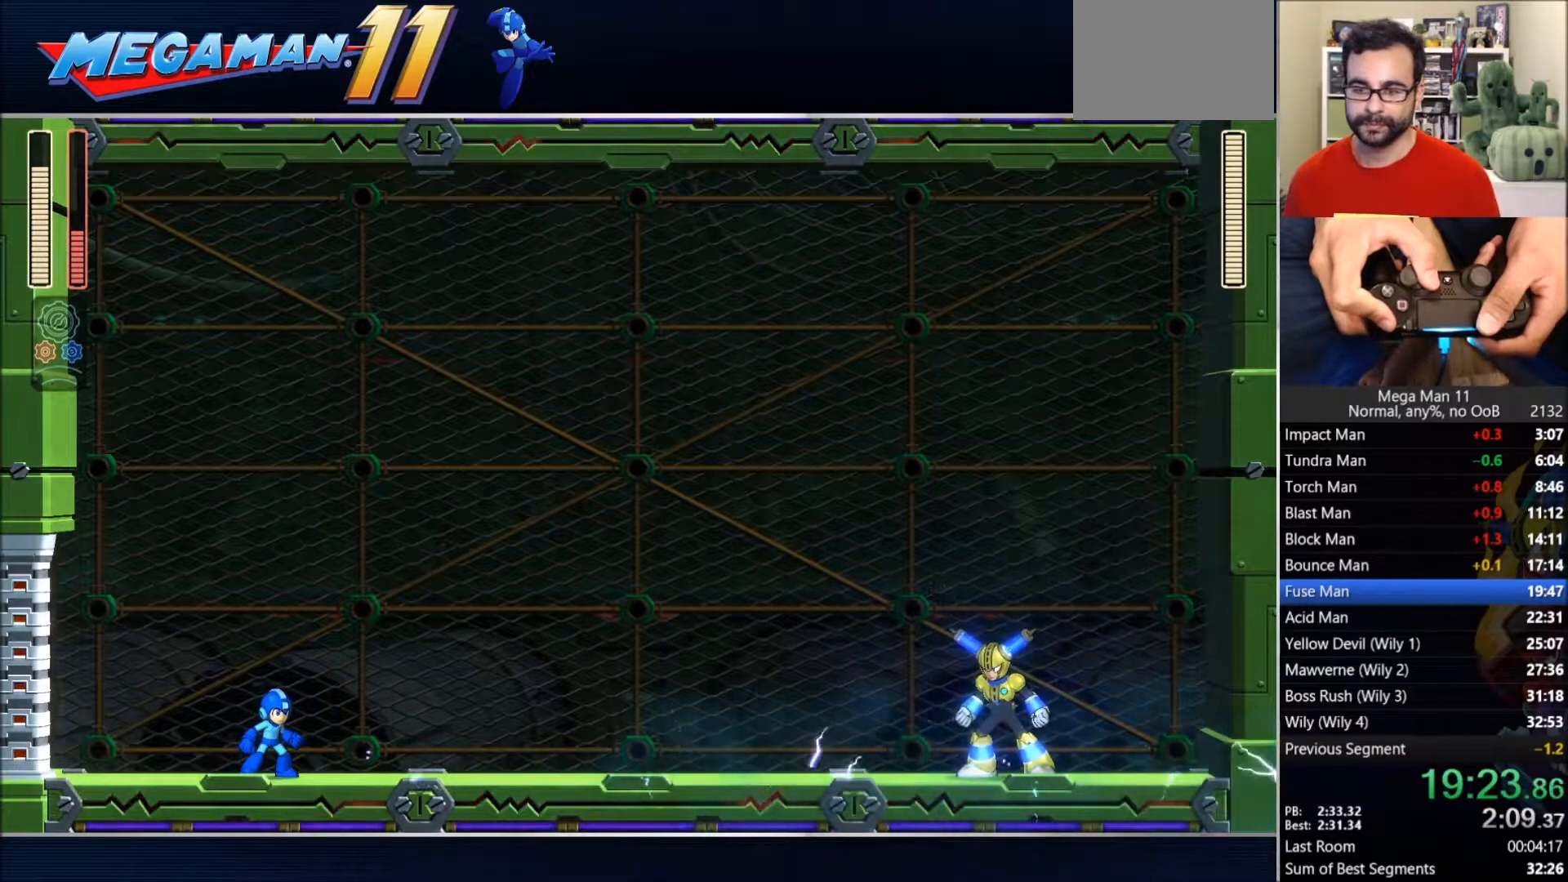
{"dt_ms": 500, "buttons": ["TRIANGLE", "L1", "DPAD_RIGHT"], "left_stick": "center", "right_stick": "right", "events": []}
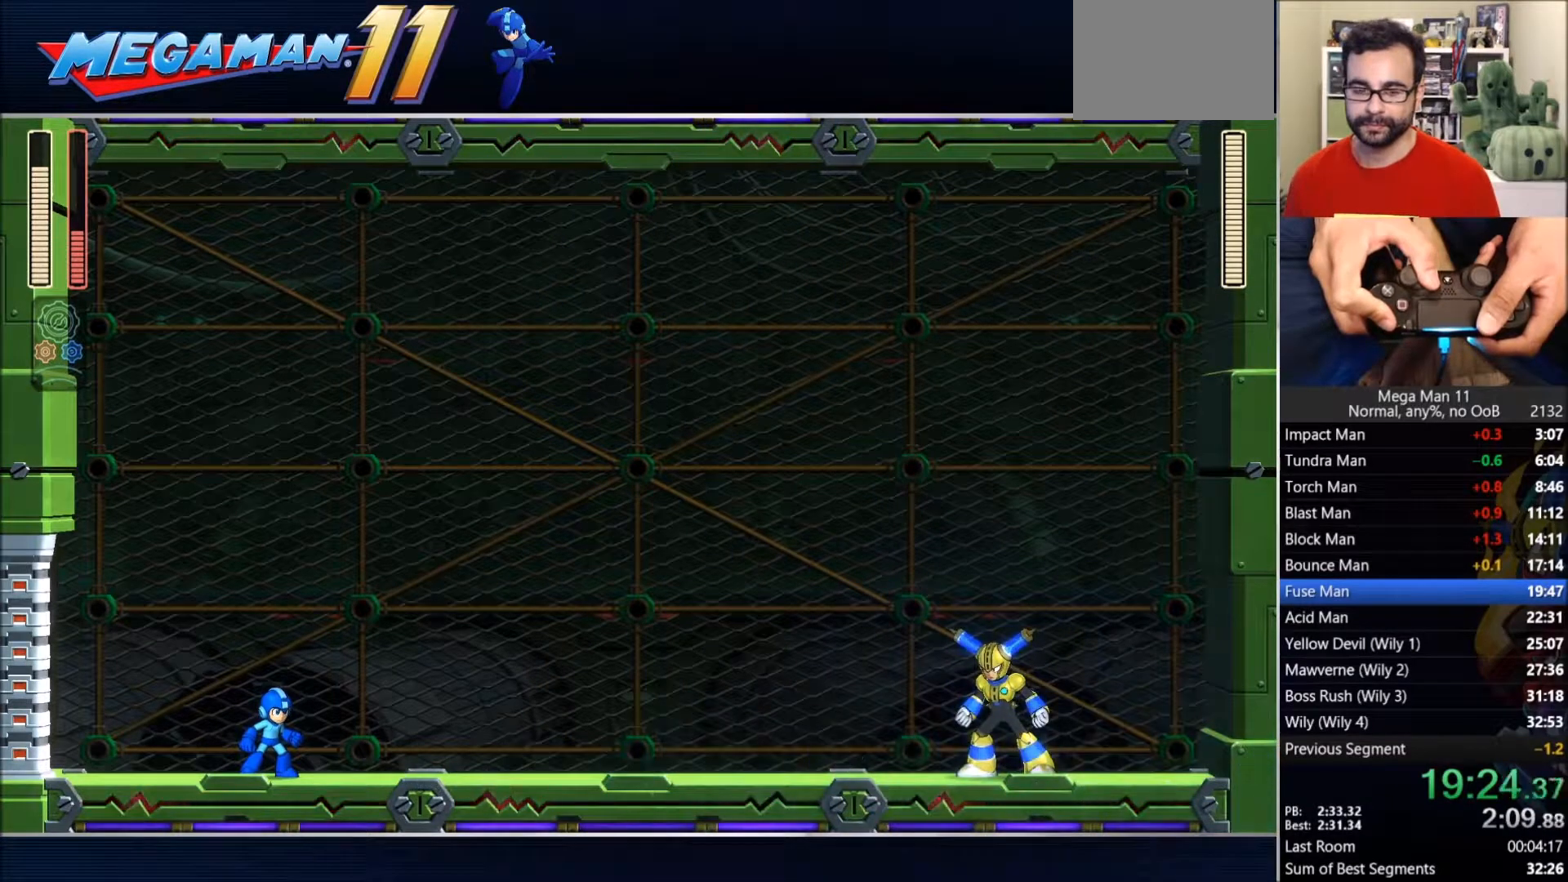
{"dt_ms": 500, "buttons": ["TRIANGLE", "L1", "DPAD_RIGHT"], "left_stick": "center", "right_stick": "right", "events": []}
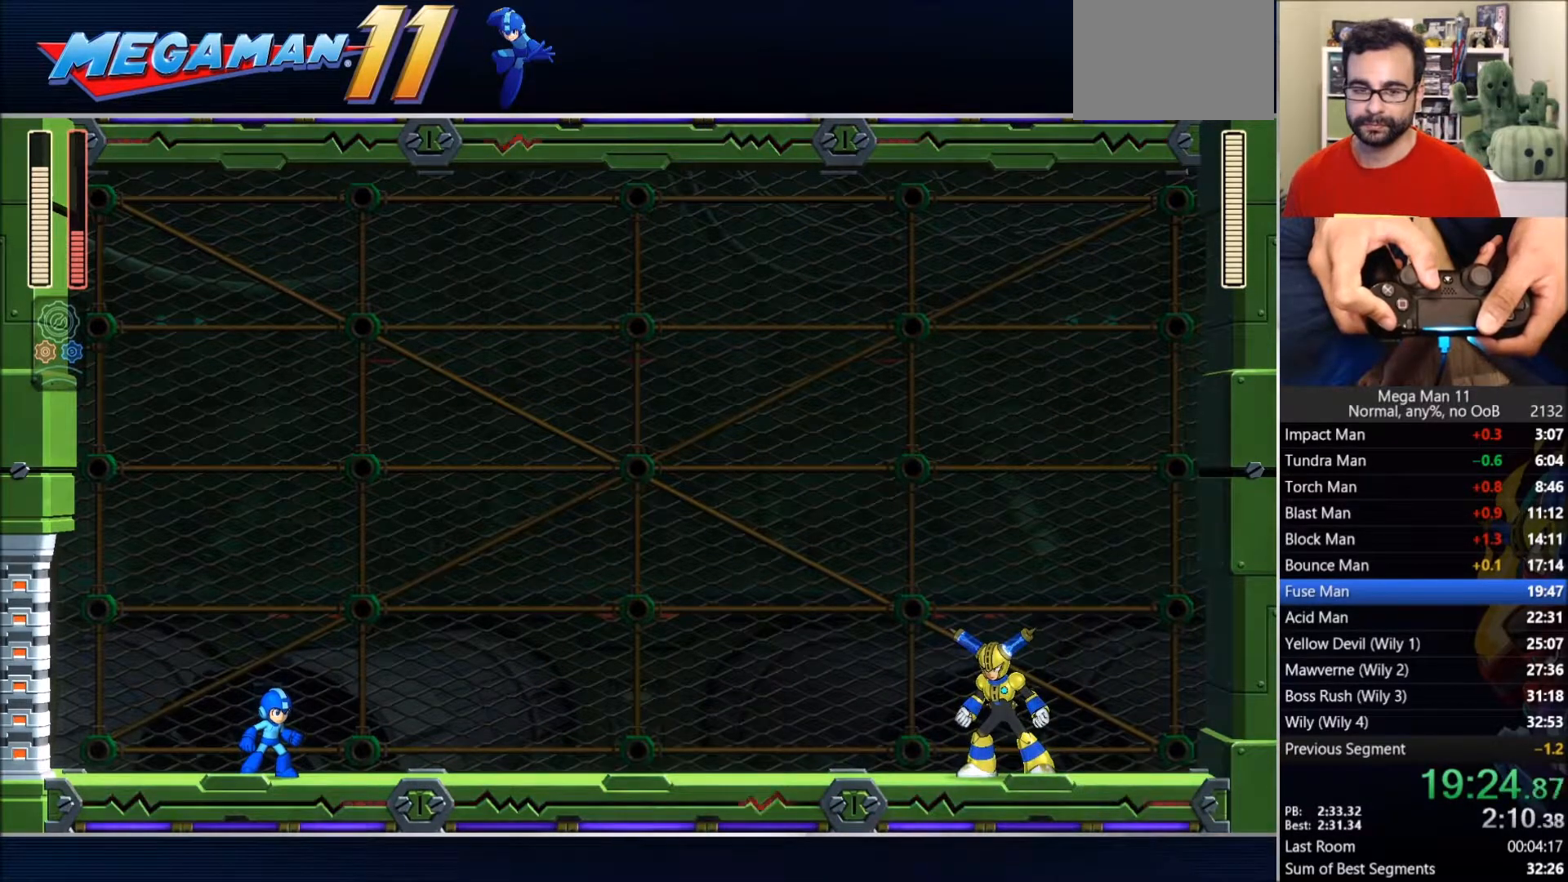
{"dt_ms": 500, "buttons": ["R2", "DPAD_RIGHT"], "left_stick": "center", "right_stick": "center", "events": [[183, "L1", "up"], [183, "TRIANGLE", "up"], [233, "right_stick", "center"], [500, "R2", "down"]]}
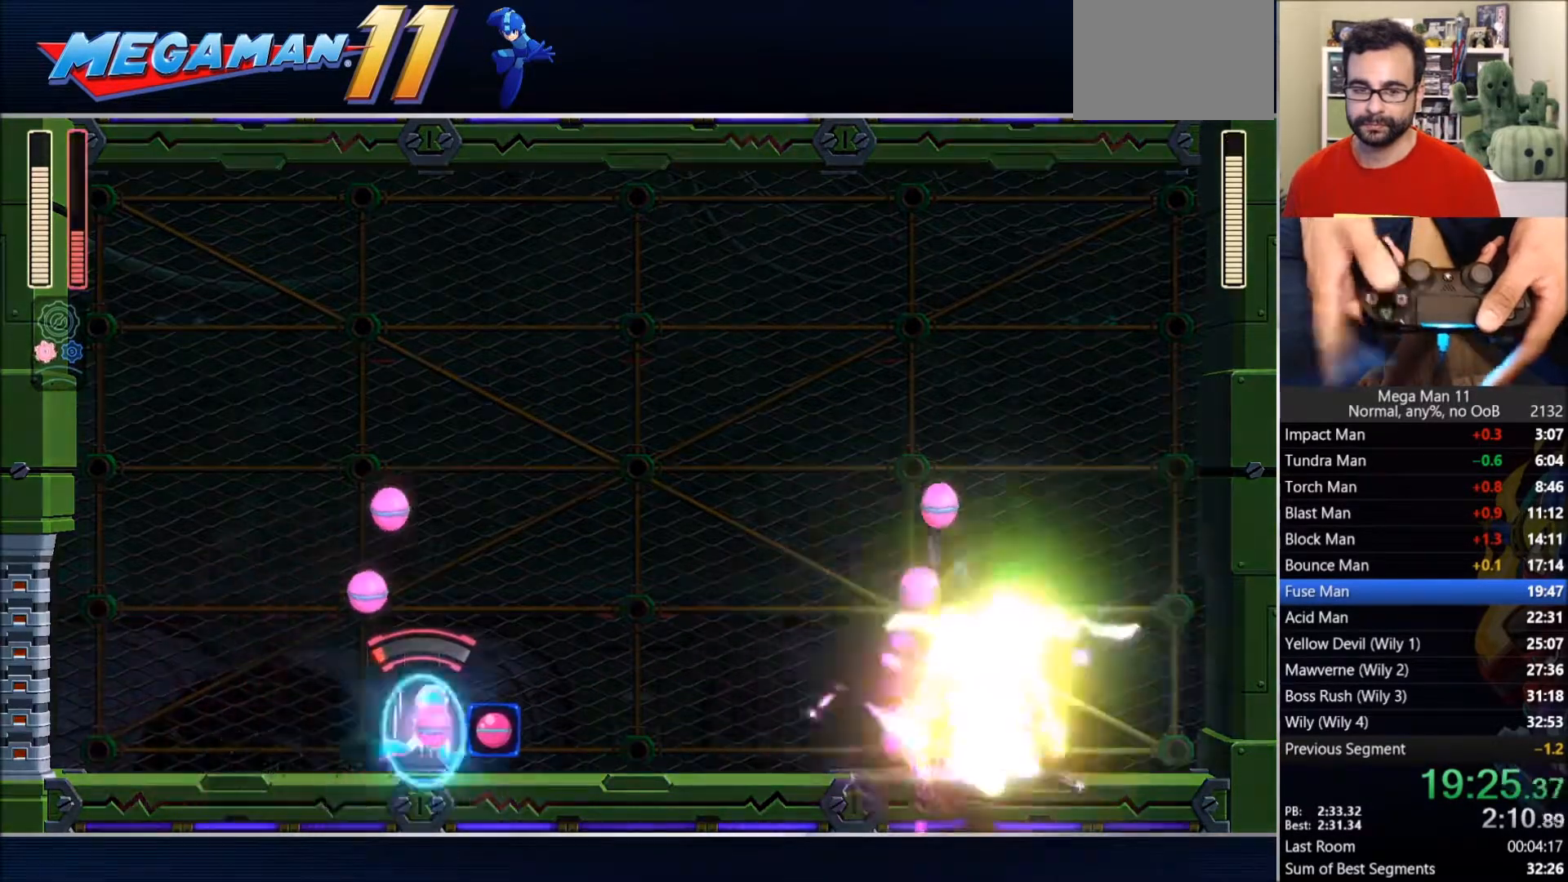
{"dt_ms": 500, "buttons": ["SQUARE", "DPAD_RIGHT"], "left_stick": "center", "right_stick": "center", "events": [[83, "R2", "up"], [183, "SQUARE", "down"]]}
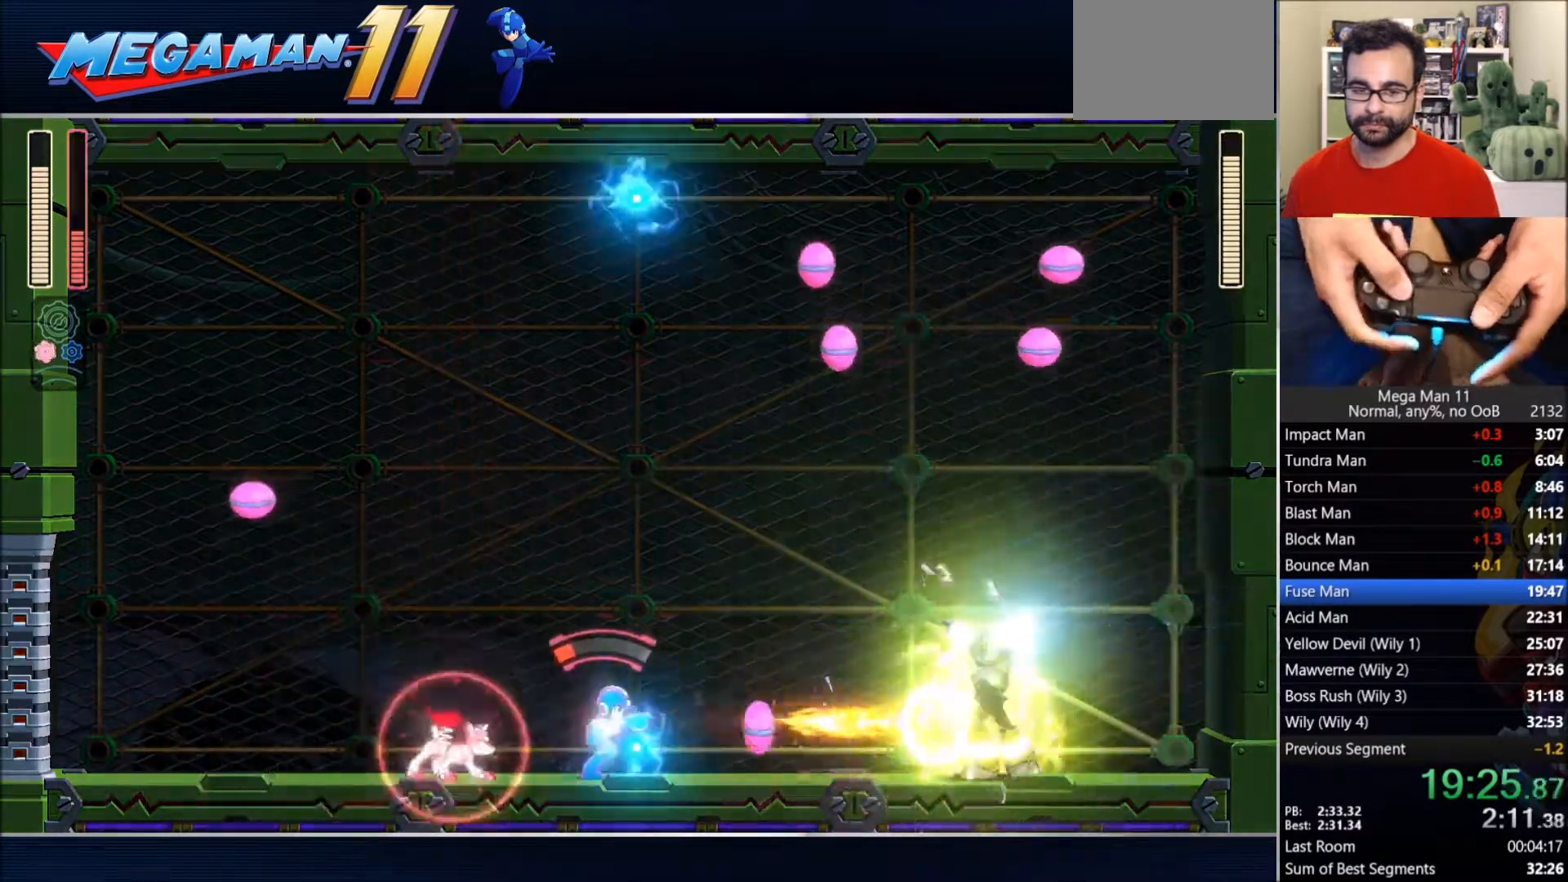
{"dt_ms": 500, "buttons": ["SQUARE"], "left_stick": "center", "right_stick": "center", "events": [[300, "DPAD_RIGHT", "up"]]}
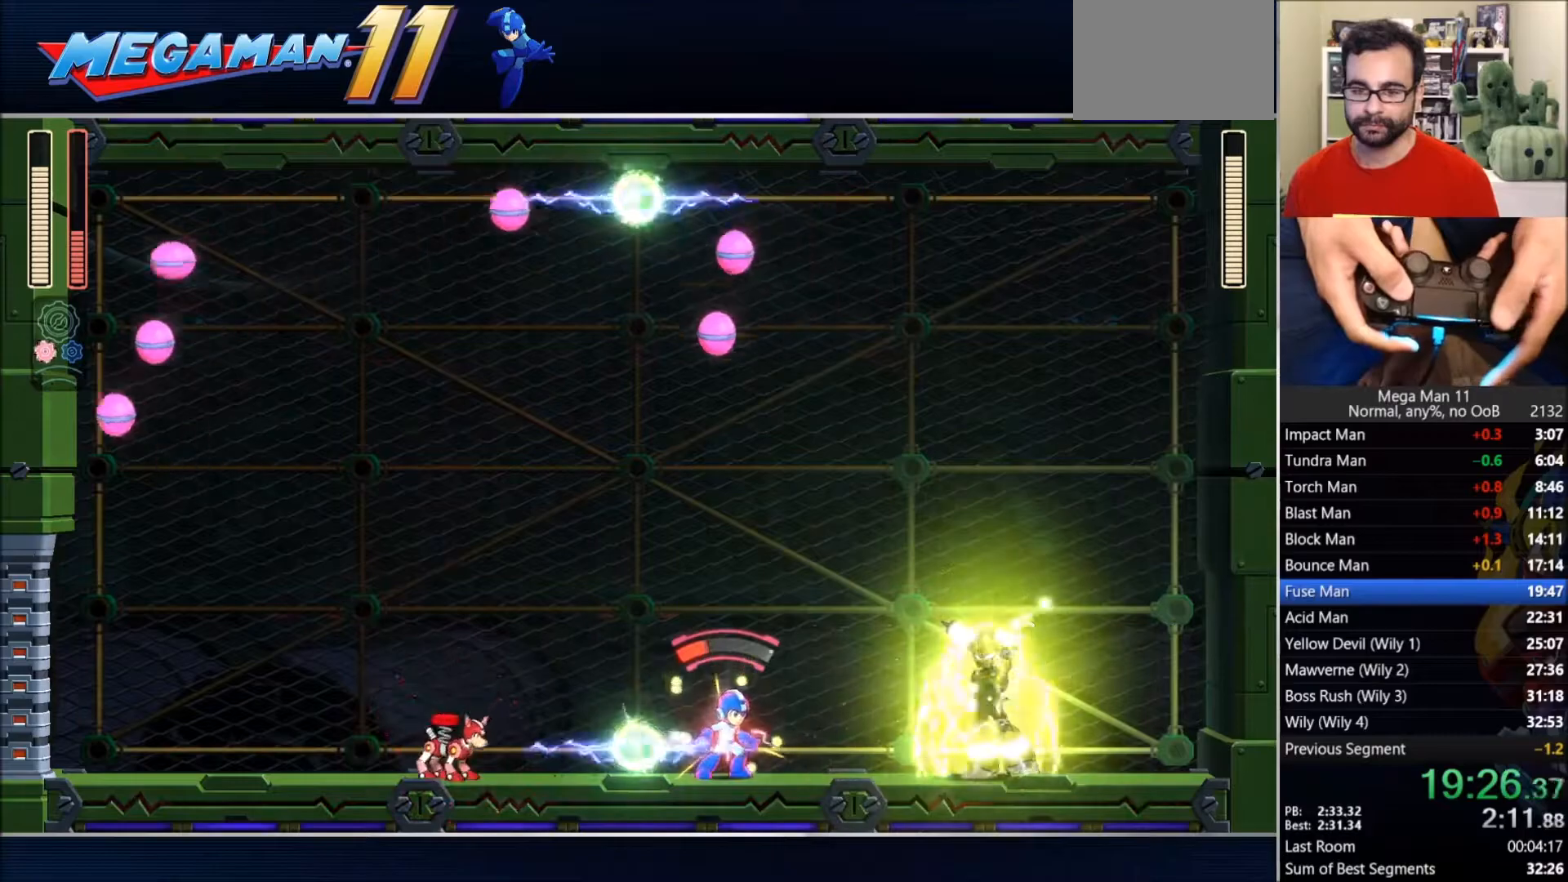
{"dt_ms": 500, "buttons": [], "left_stick": "center", "right_stick": "center", "events": [[267, "SQUARE", "up"], [317, "R1", "down"], [433, "R1", "up"]]}
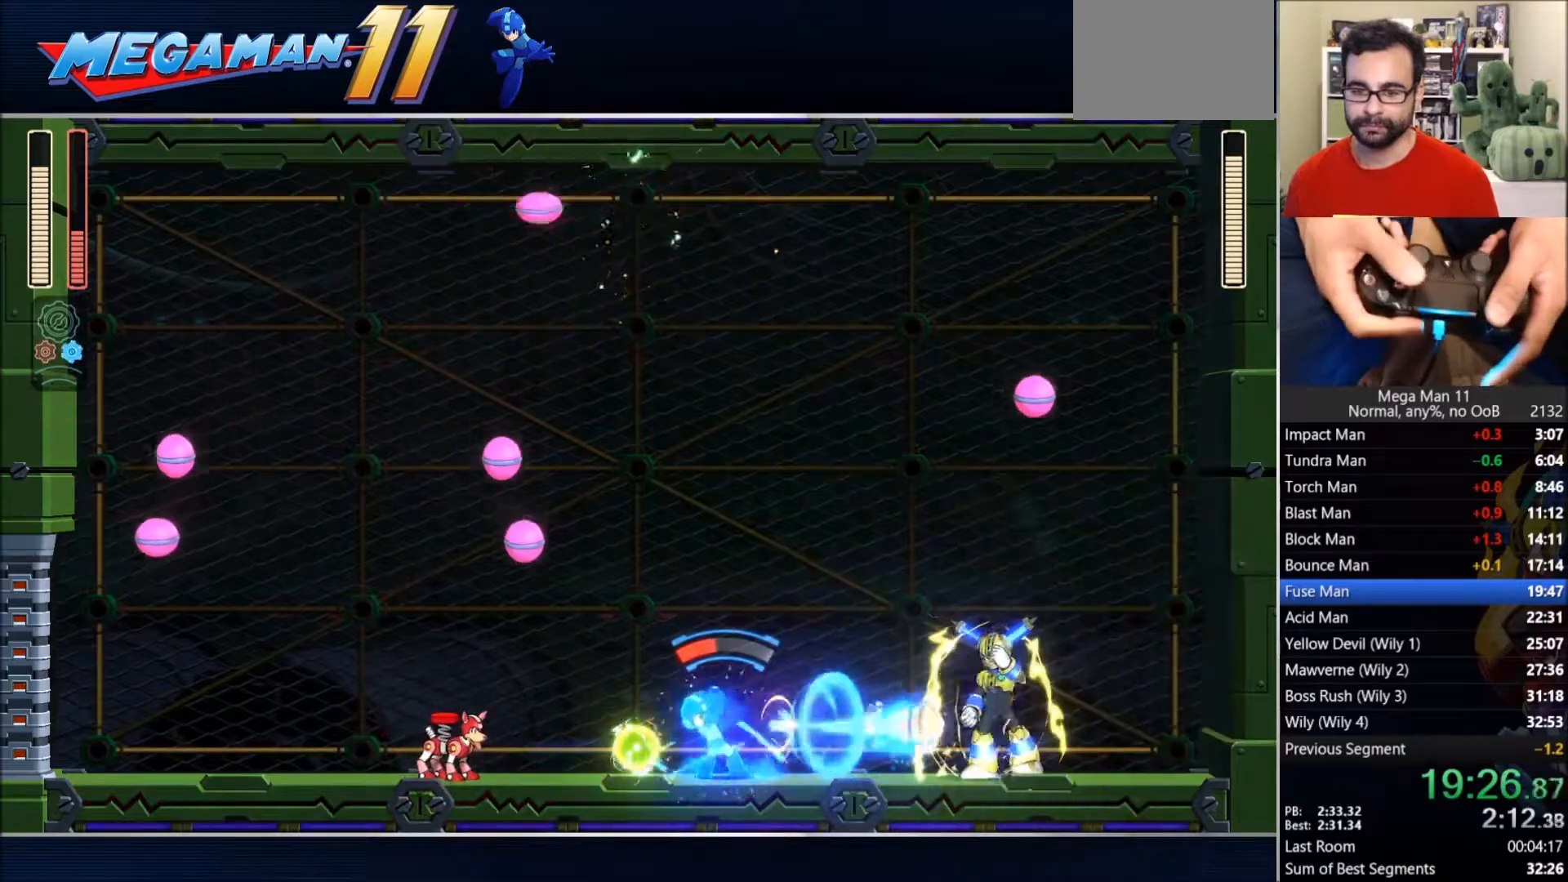
{"dt_ms": 500, "buttons": ["SQUARE", "DPAD_LEFT"], "left_stick": "center", "right_stick": "center", "events": [[133, "R1", "down"], [217, "R1", "up"], [217, "SQUARE", "down"], [317, "DPAD_LEFT", "down"], [383, "L1", "down"], [483, "L1", "up"]]}
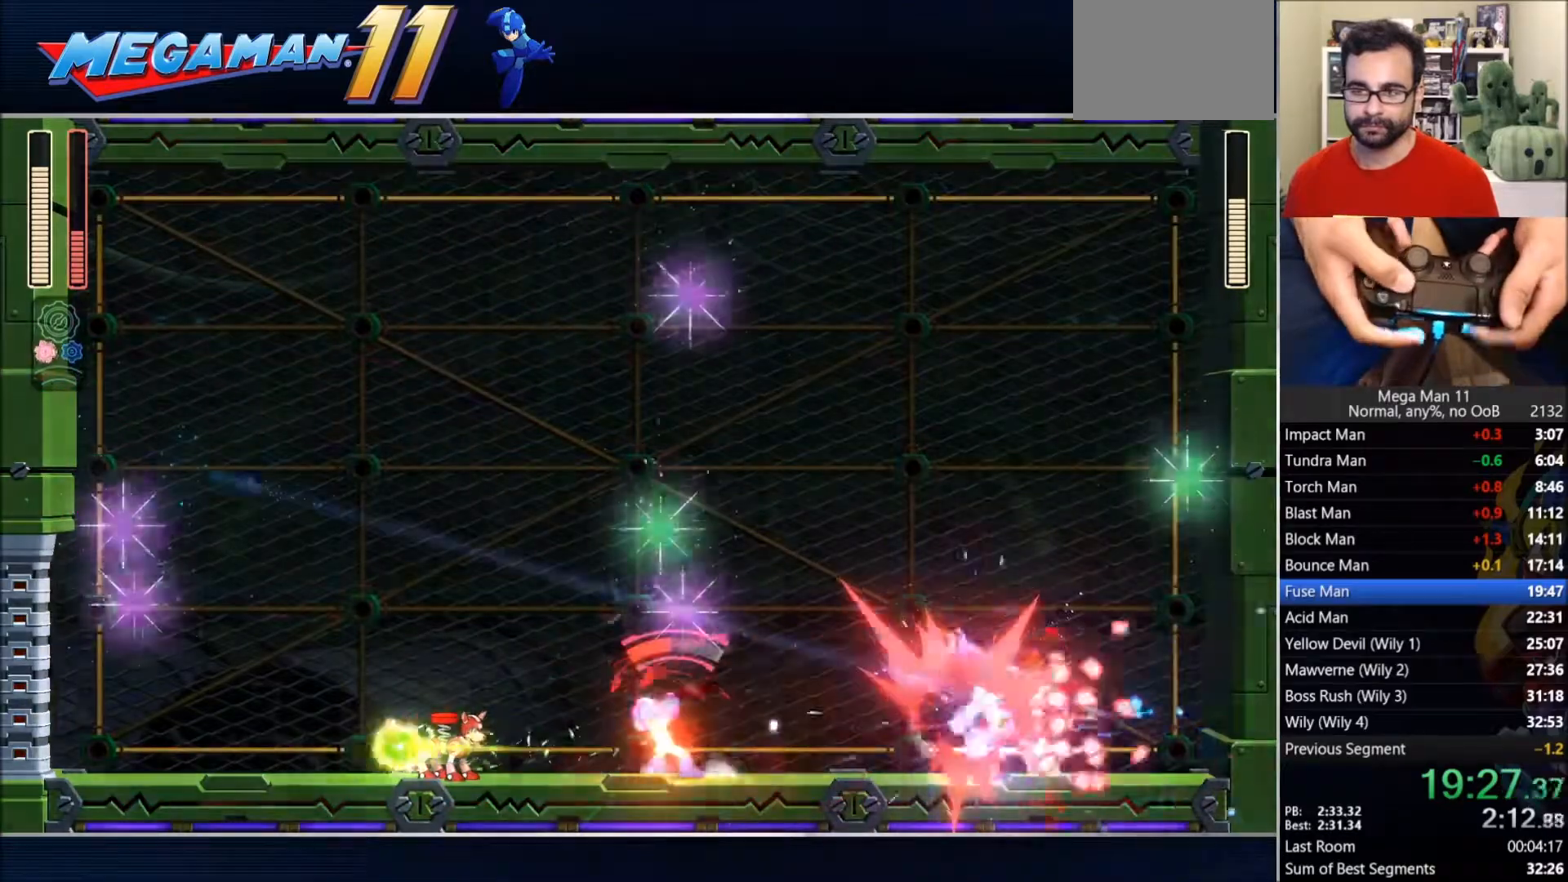
{"dt_ms": 500, "buttons": ["SQUARE", "DPAD_LEFT"], "left_stick": "center", "right_stick": "center", "events": []}
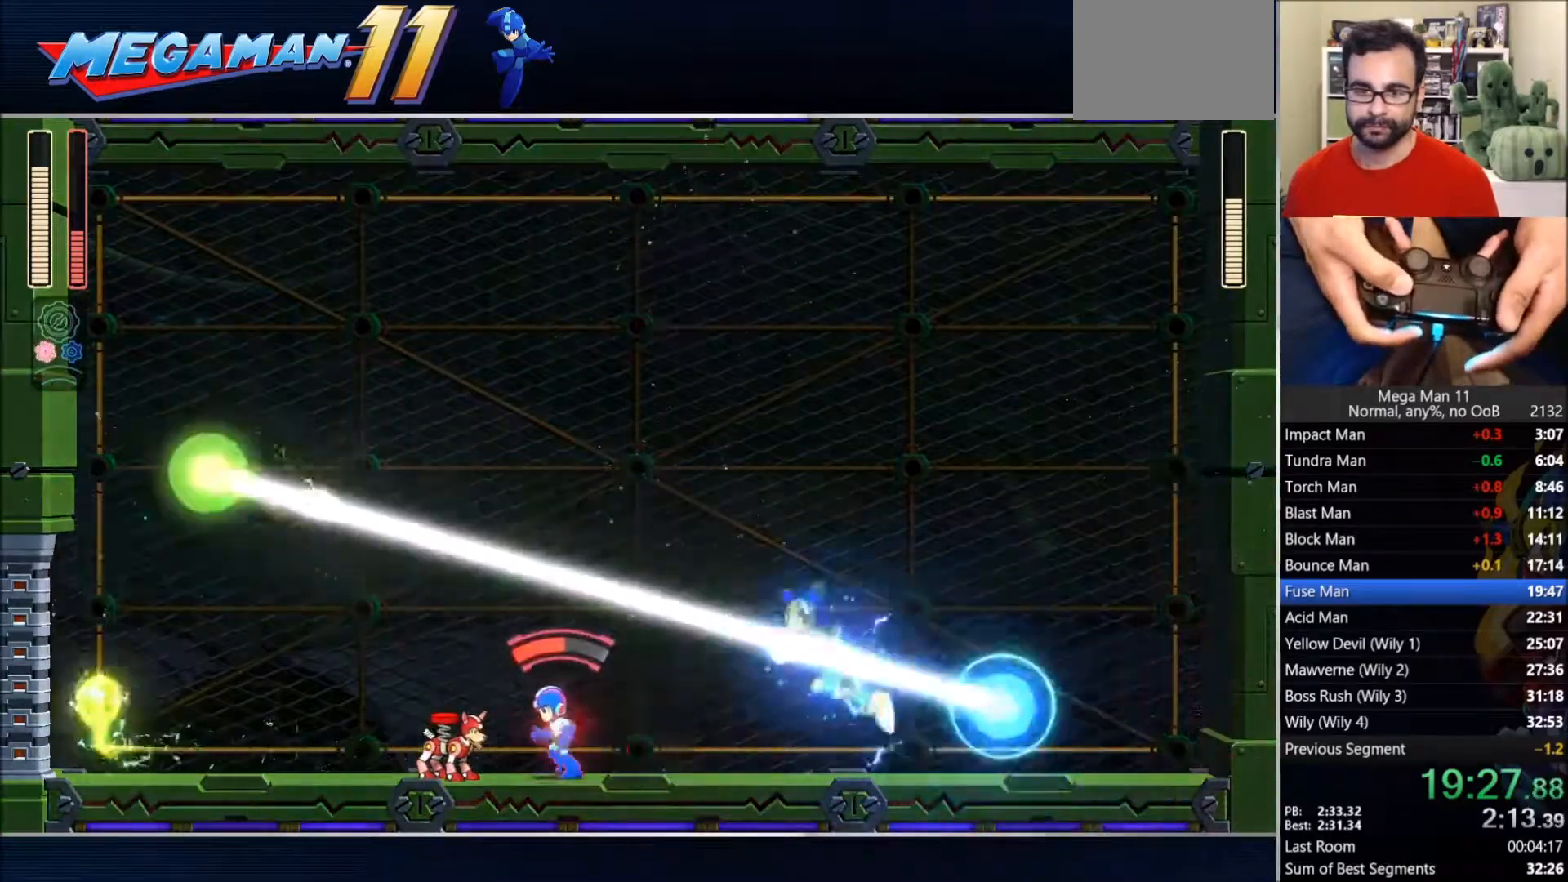
{"dt_ms": 500, "buttons": ["SQUARE"], "left_stick": "center", "right_stick": "center", "events": [[217, "CROSS", "down"], [267, "DPAD_LEFT", "up"], [333, "CROSS", "up"]]}
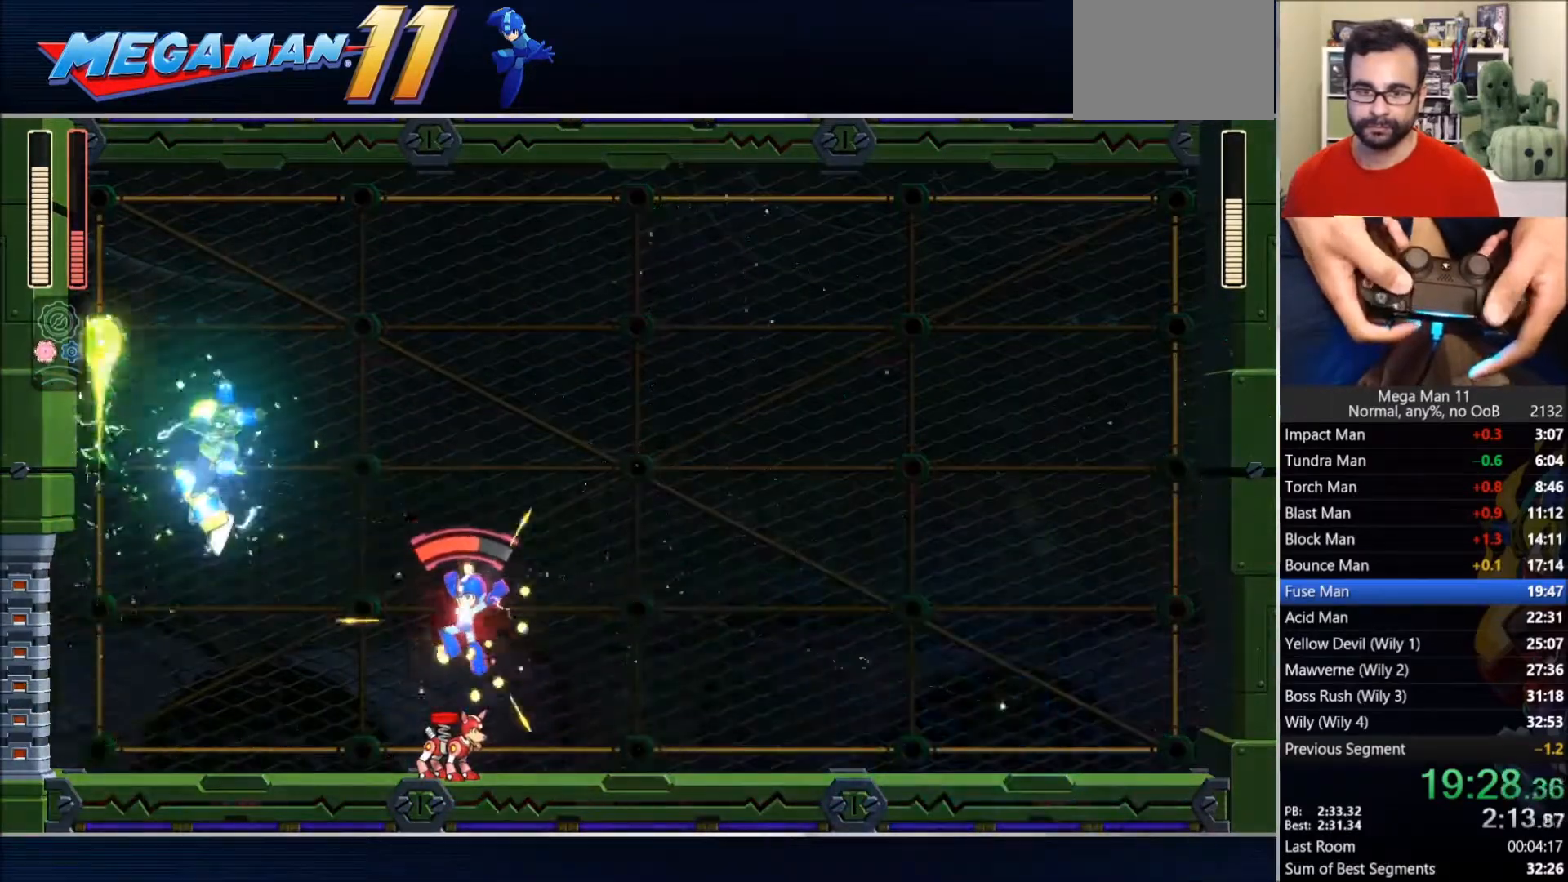
{"dt_ms": 500, "buttons": ["SQUARE", "L1", "DPAD_RIGHT"], "left_stick": "center", "right_stick": "center", "events": [[417, "DPAD_RIGHT", "down"], [467, "L1", "down"]]}
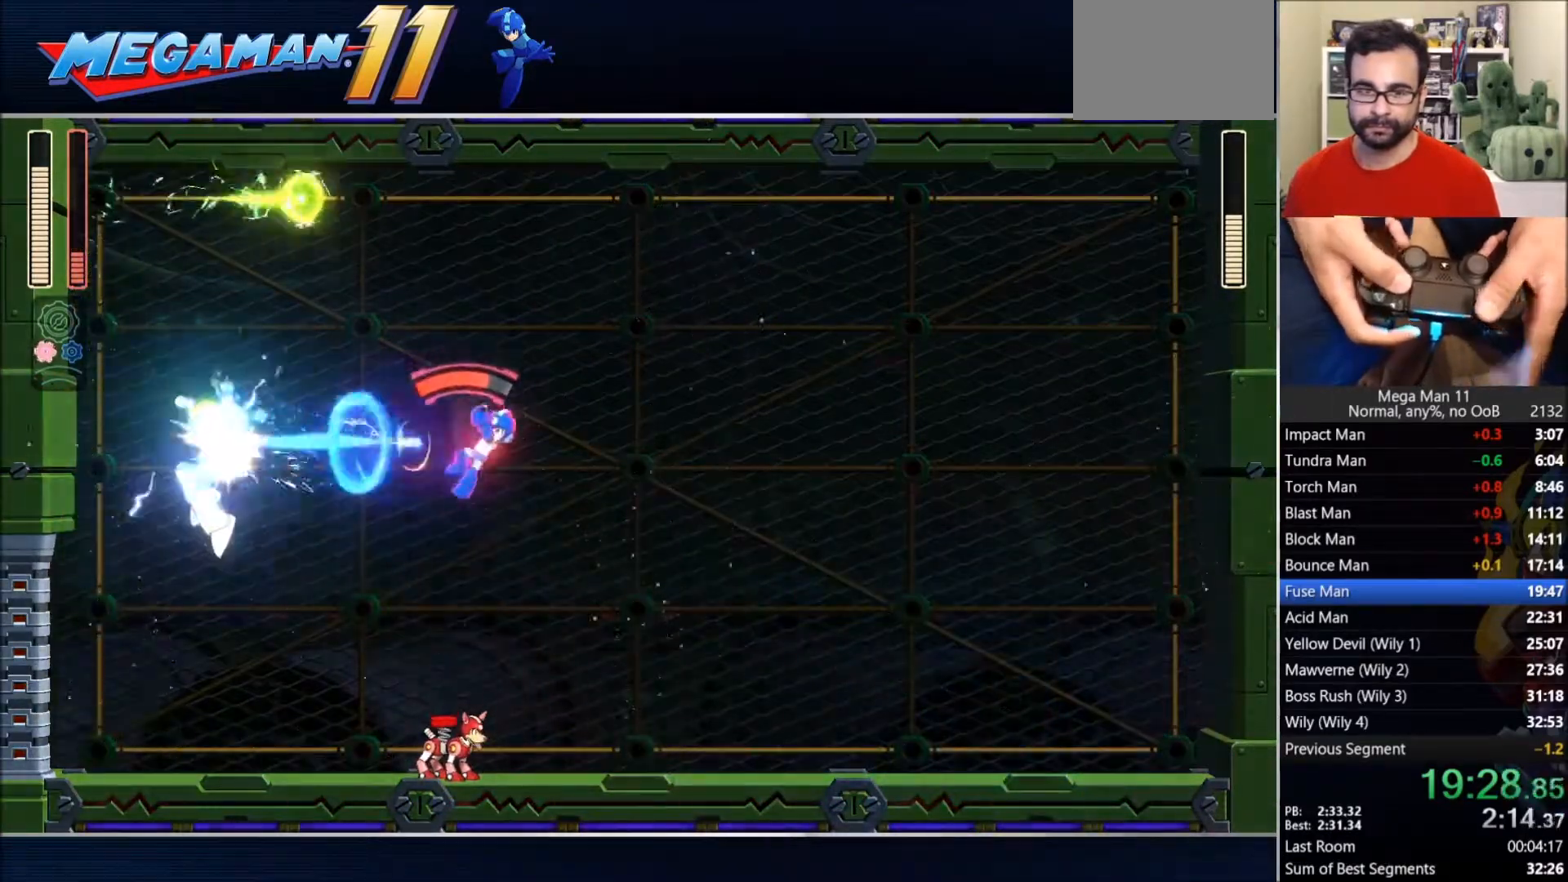
{"dt_ms": 500, "buttons": ["SQUARE", "DPAD_RIGHT"], "left_stick": "center", "right_stick": "center", "events": [[100, "L1", "up"]]}
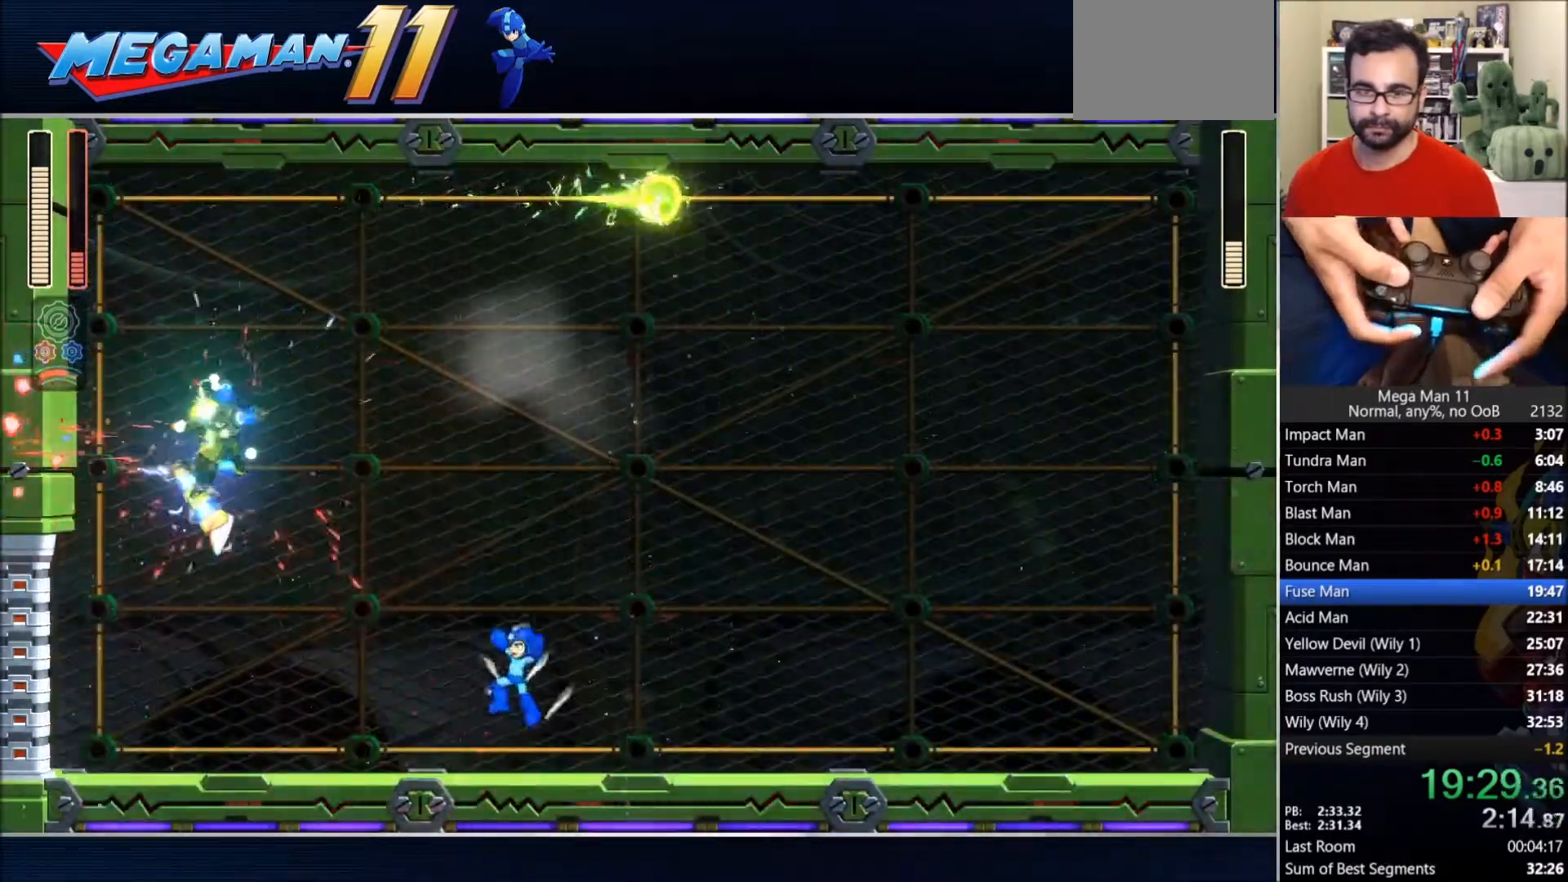
{"dt_ms": 1000, "buttons": ["SQUARE", "DPAD_RIGHT"], "left_stick": "center", "right_stick": "center"}
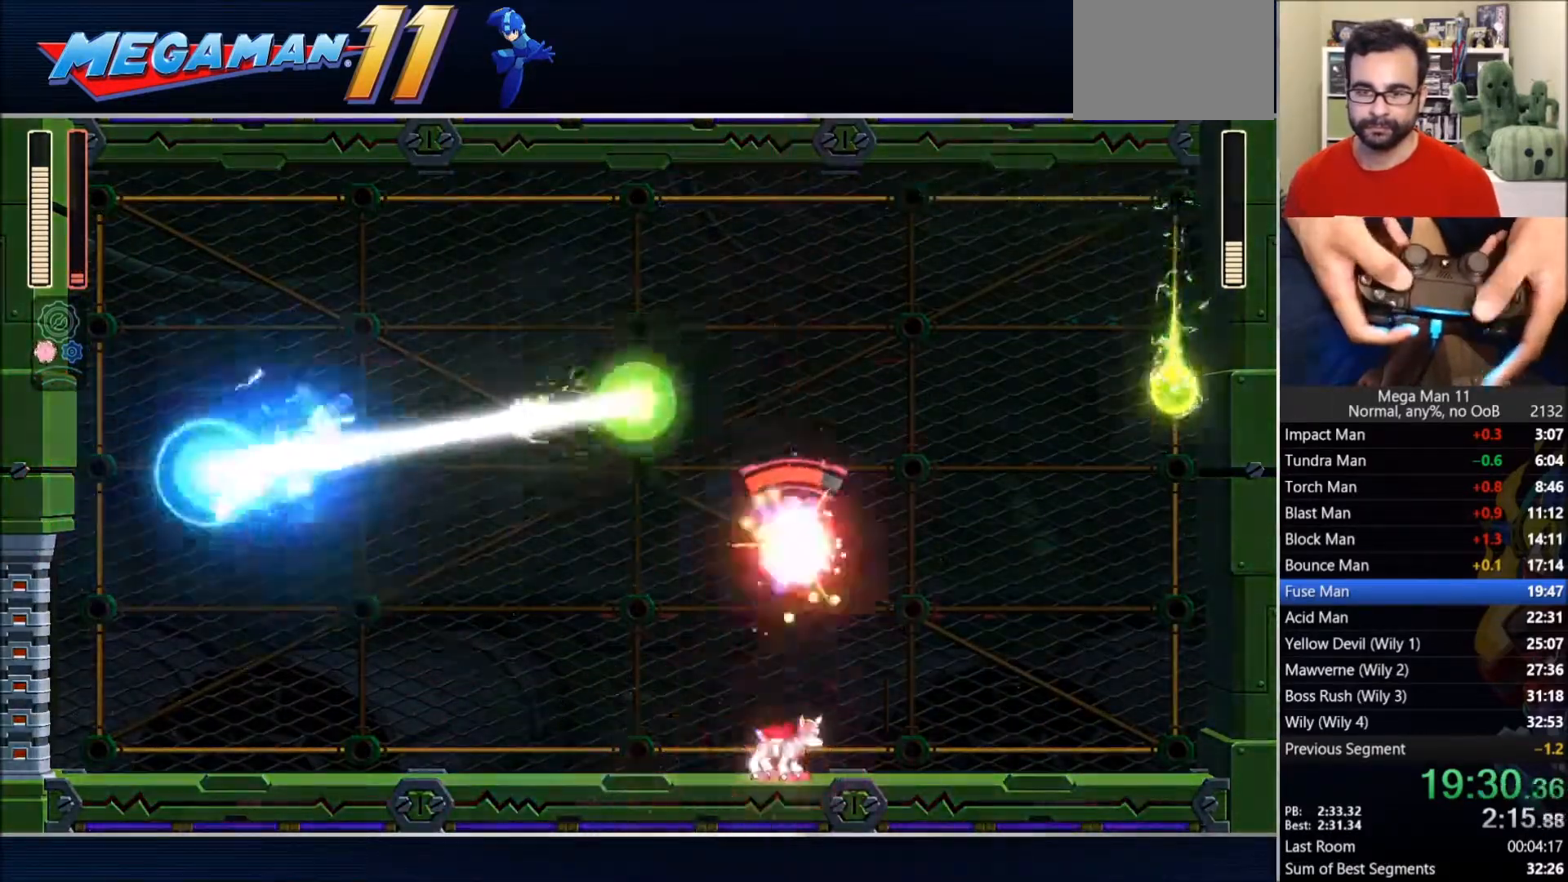
{"dt_ms": 500, "buttons": ["SQUARE", "DPAD_RIGHT"], "left_stick": "center", "right_stick": "center", "events": [[117, "DPAD_LEFT", "down"], [117, "DPAD_RIGHT", "up"], [183, "SQUARE", "up"], [233, "SQUARE", "down"], [267, "L1", "down"], [350, "DPAD_LEFT", "up"], [400, "L1", "up"], [417, "DPAD_LEFT", "down"], [467, "DPAD_DOWN", "down"], [483, "DPAD_LEFT", "up"], [483, "DPAD_RIGHT", "down"], [500, "DPAD_DOWN", "up"]]}
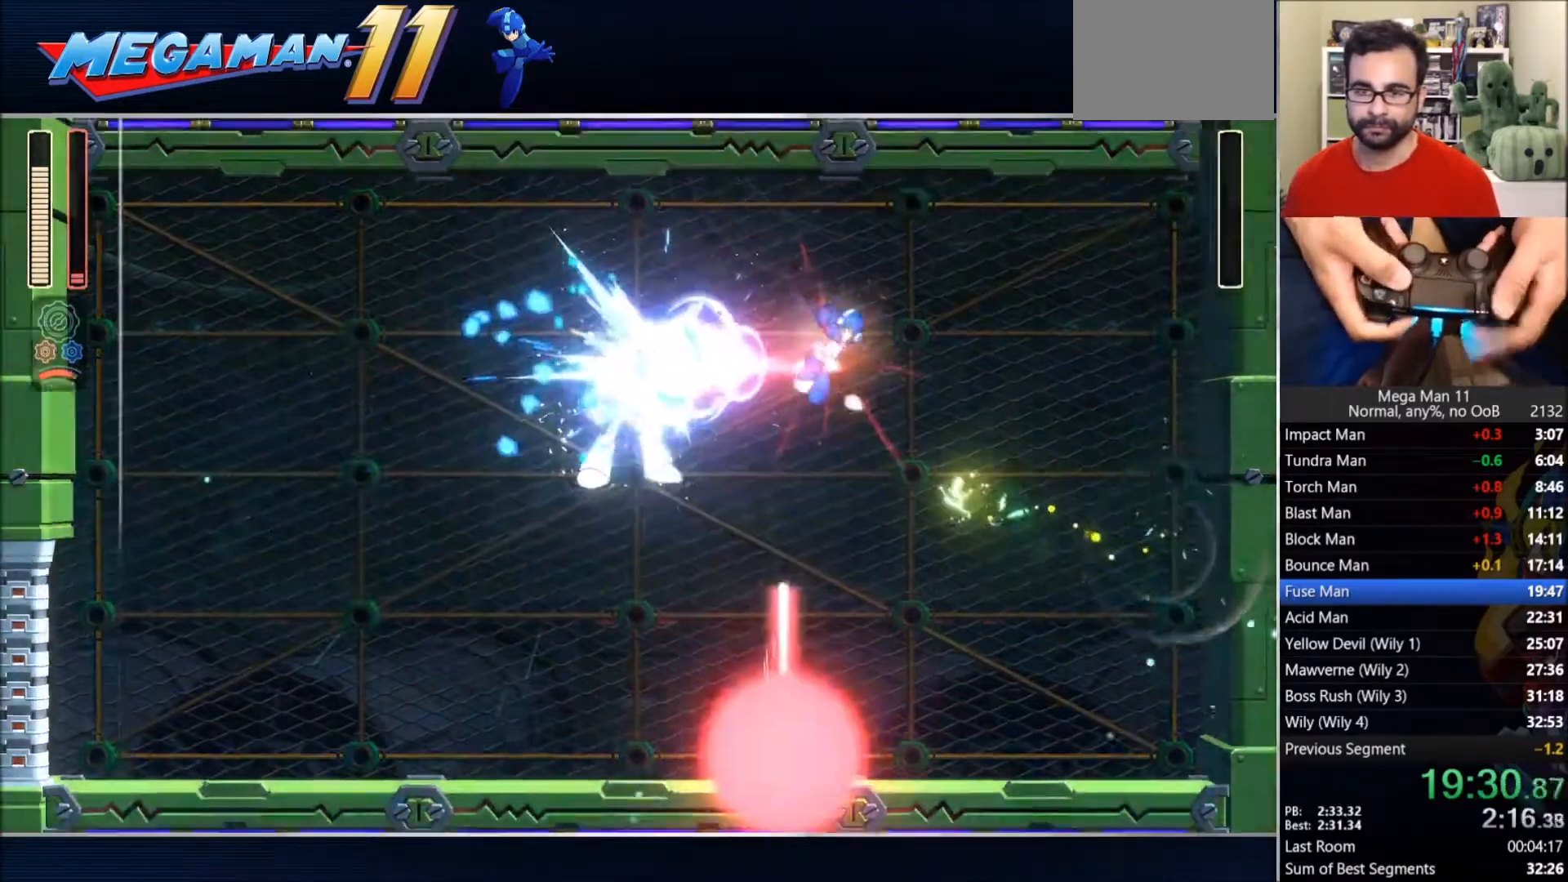
{"dt_ms": 500, "buttons": [], "left_stick": "center", "right_stick": "center", "events": [[50, "DPAD_UP", "down"], [67, "DPAD_RIGHT", "up"], [117, "DPAD_UP", "up"], [150, "DPAD_RIGHT", "down"], [183, "DPAD_UP", "down"], [233, "DPAD_RIGHT", "up"], [317, "DPAD_UP", "up"], [467, "SQUARE", "up"]]}